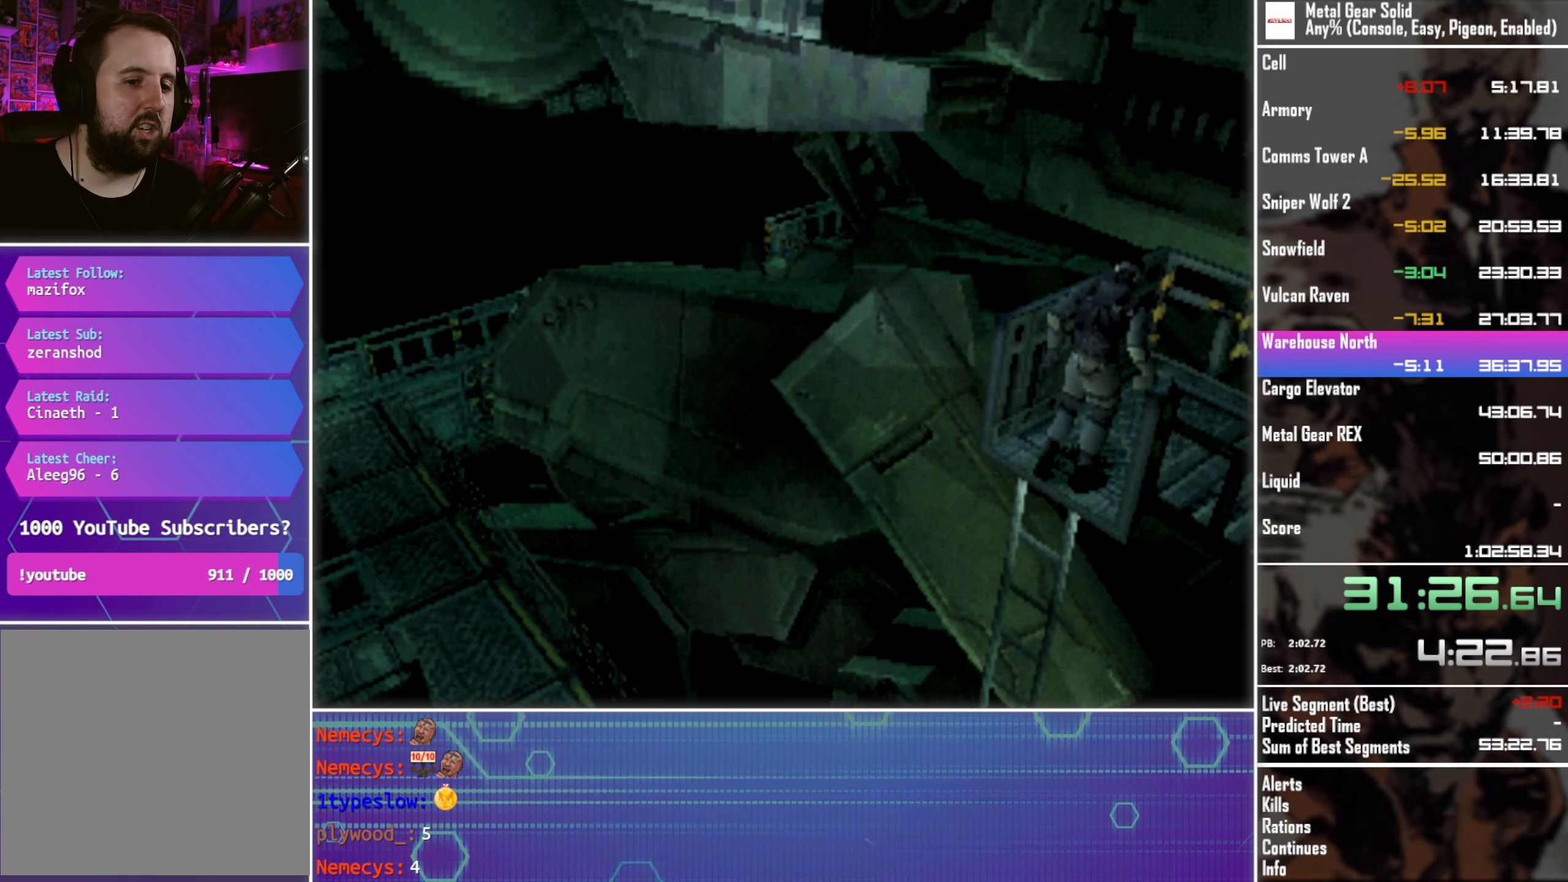
Gameplay with a controller (PlayStation layout); each line is a JSON object with the inputs held at the frame after it. "events" lists button and stick changes between this image and that frame as [ms after this image, input, new state], when the widget could be followed in between. Not read: R3 right_stick.
{"buttons": ["DPAD_UP", "DPAD_LEFT"], "left_stick": "center", "events": [[333, "DPAD_UP", "down"], [466, "DPAD_LEFT", "down"]]}
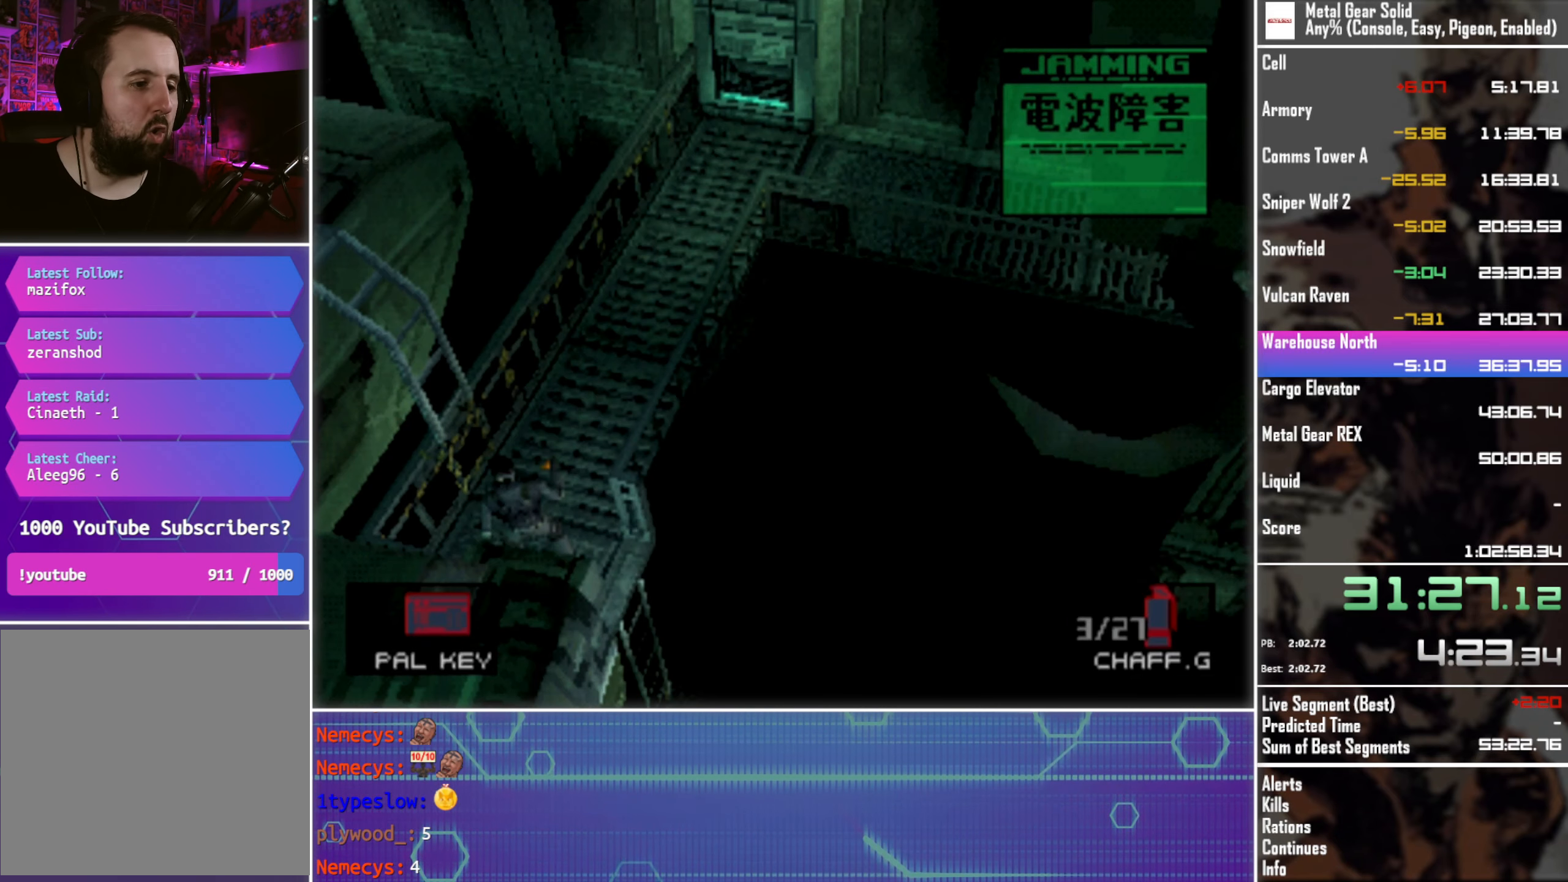
{"buttons": ["DPAD_LEFT"], "left_stick": "center", "events": [[33, "DPAD_UP", "up"], [233, "CIRCLE", "down"], [333, "CIRCLE", "up"]]}
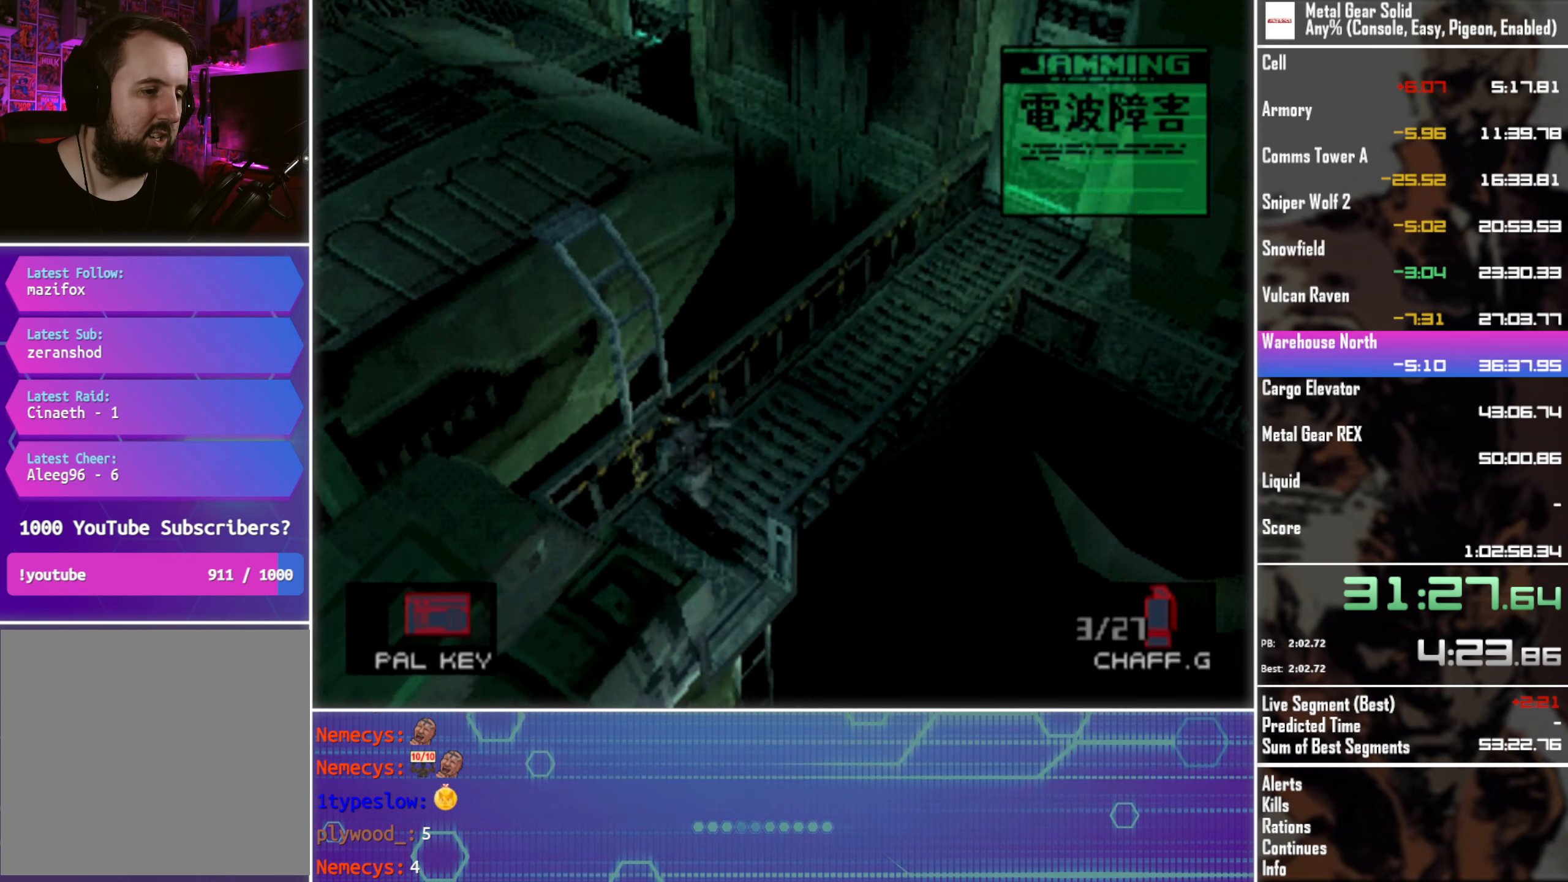
{"buttons": [], "left_stick": "center", "events": [[100, "DPAD_LEFT", "up"]]}
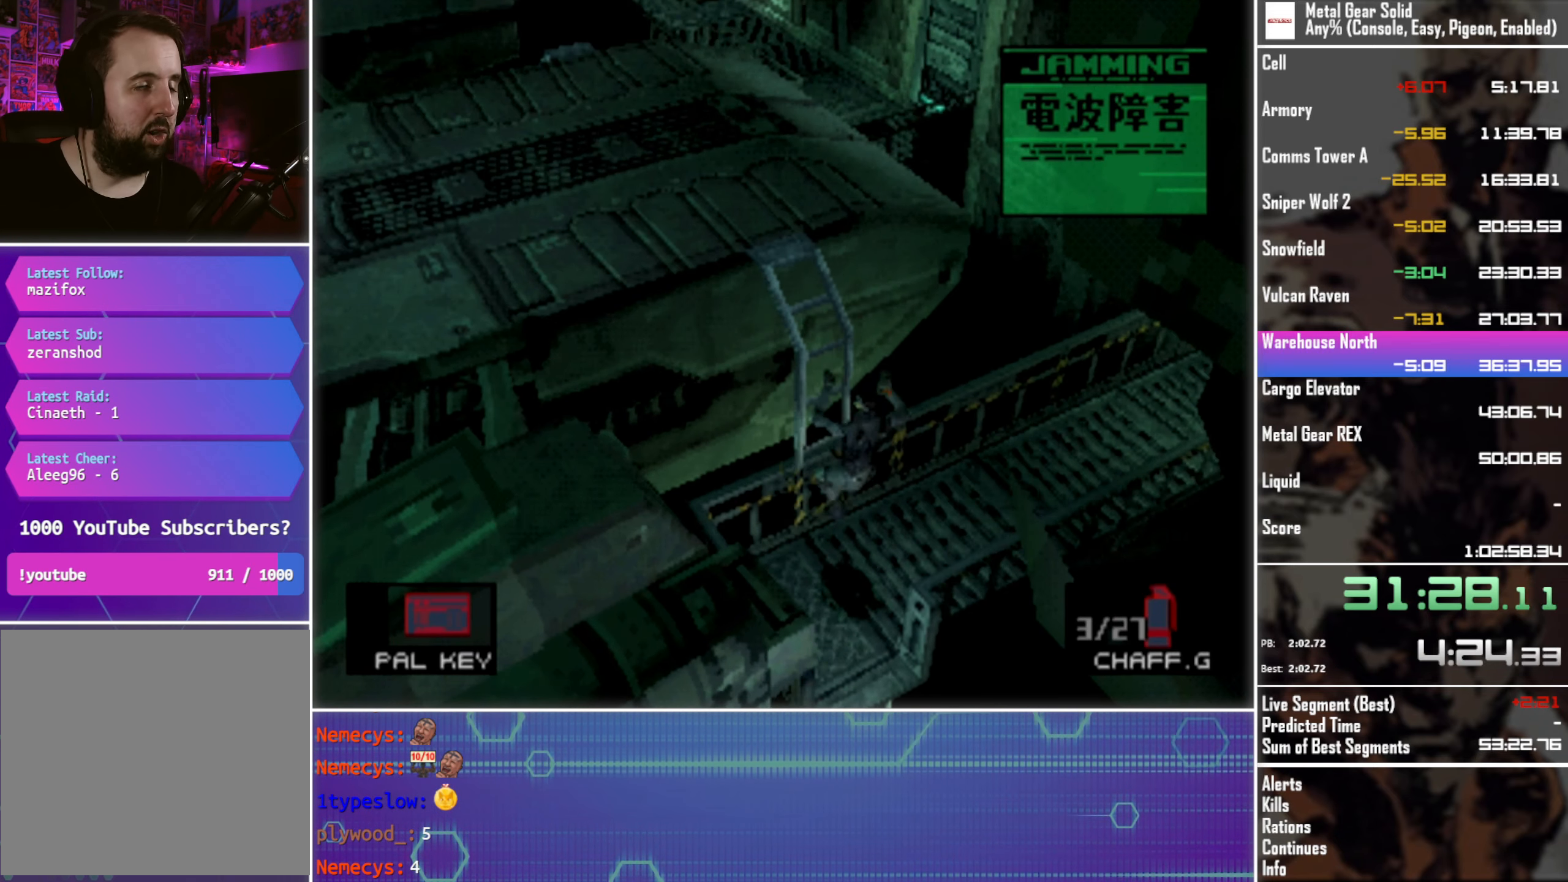
{"buttons": [], "left_stick": "center", "events": []}
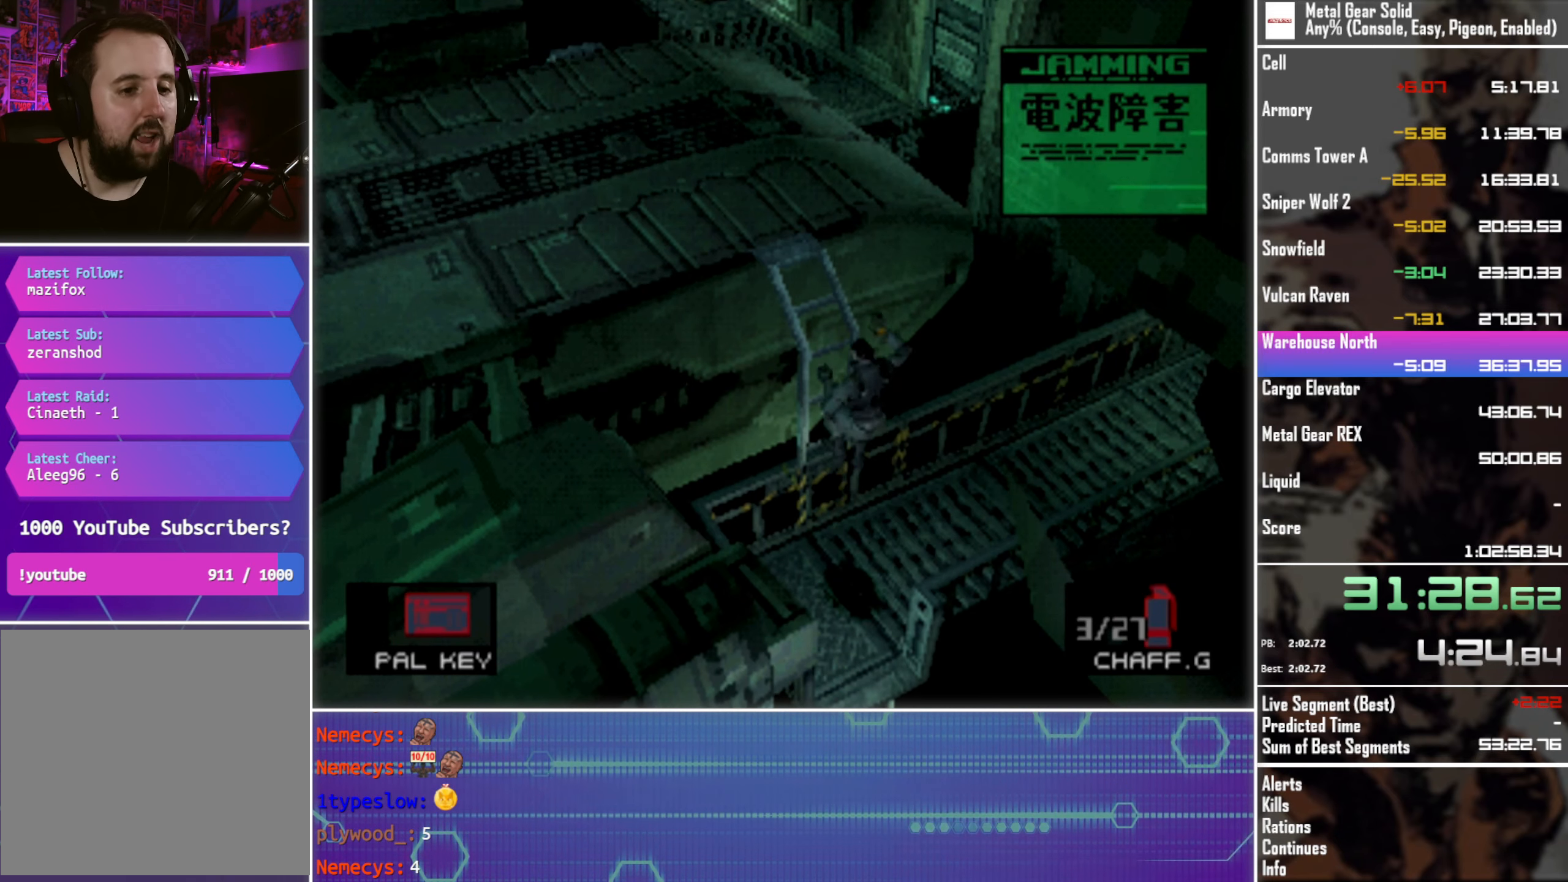
{"buttons": [], "left_stick": "center", "events": []}
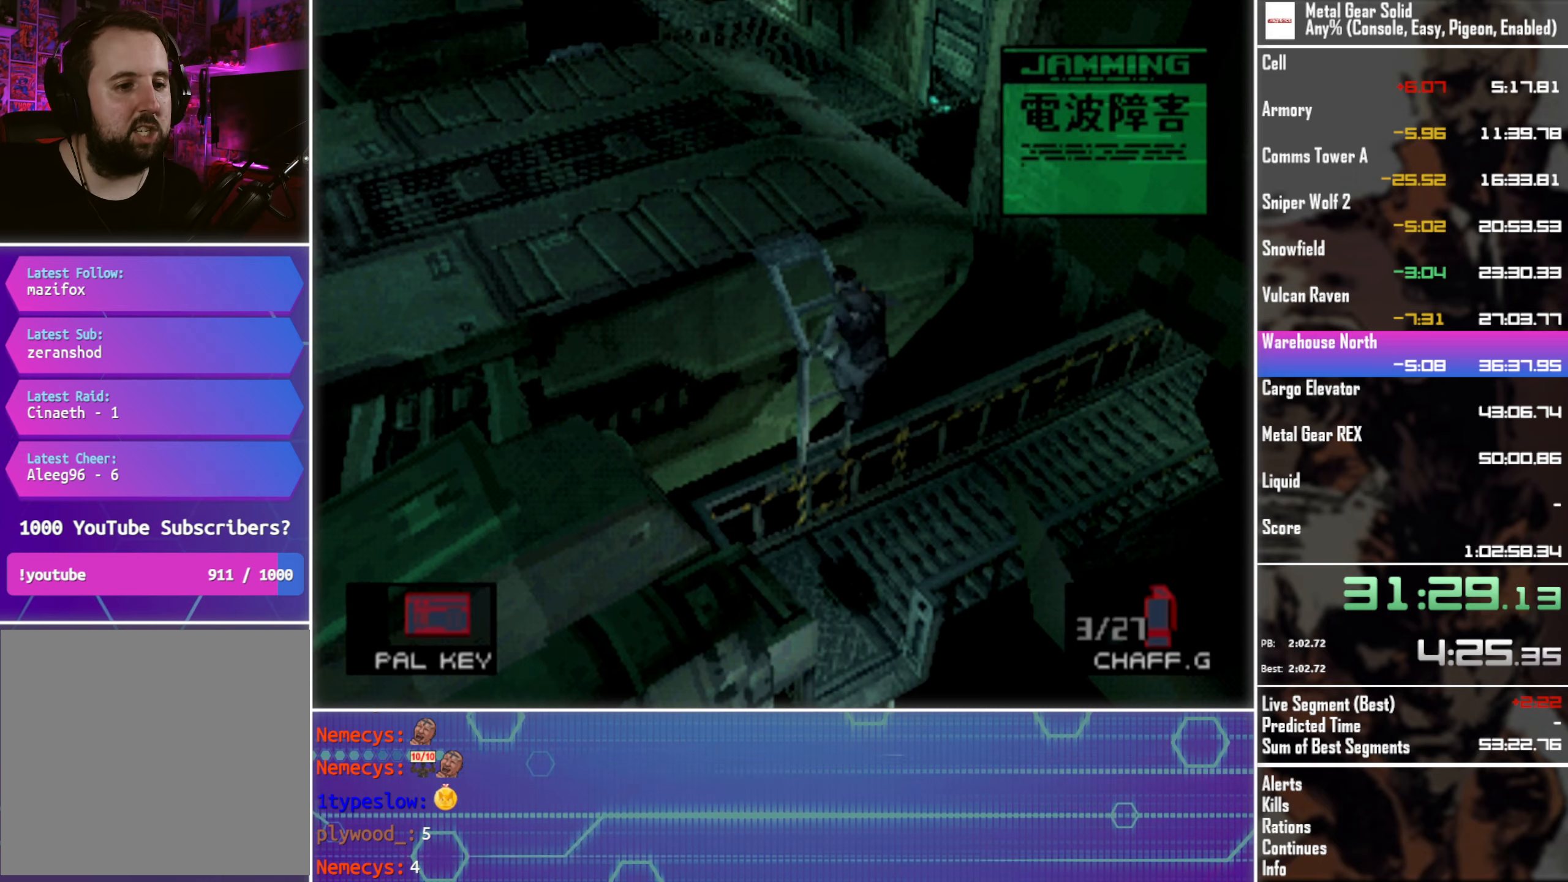
{"buttons": ["DPAD_LEFT"], "left_stick": "center", "events": [[400, "DPAD_LEFT", "down"]]}
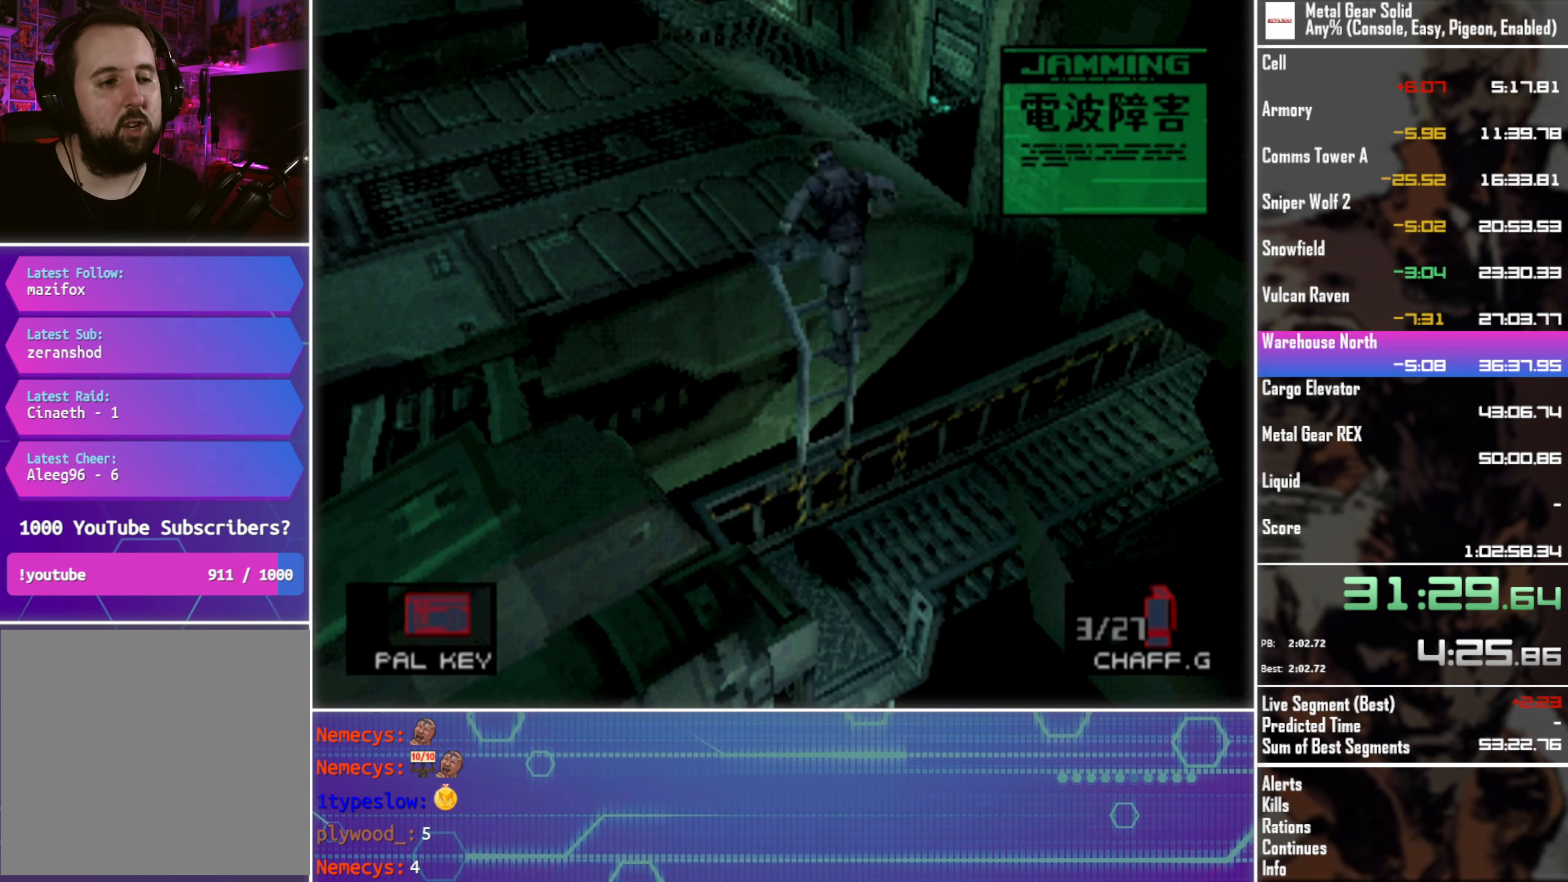
{"buttons": ["DPAD_LEFT"], "left_stick": "center", "events": []}
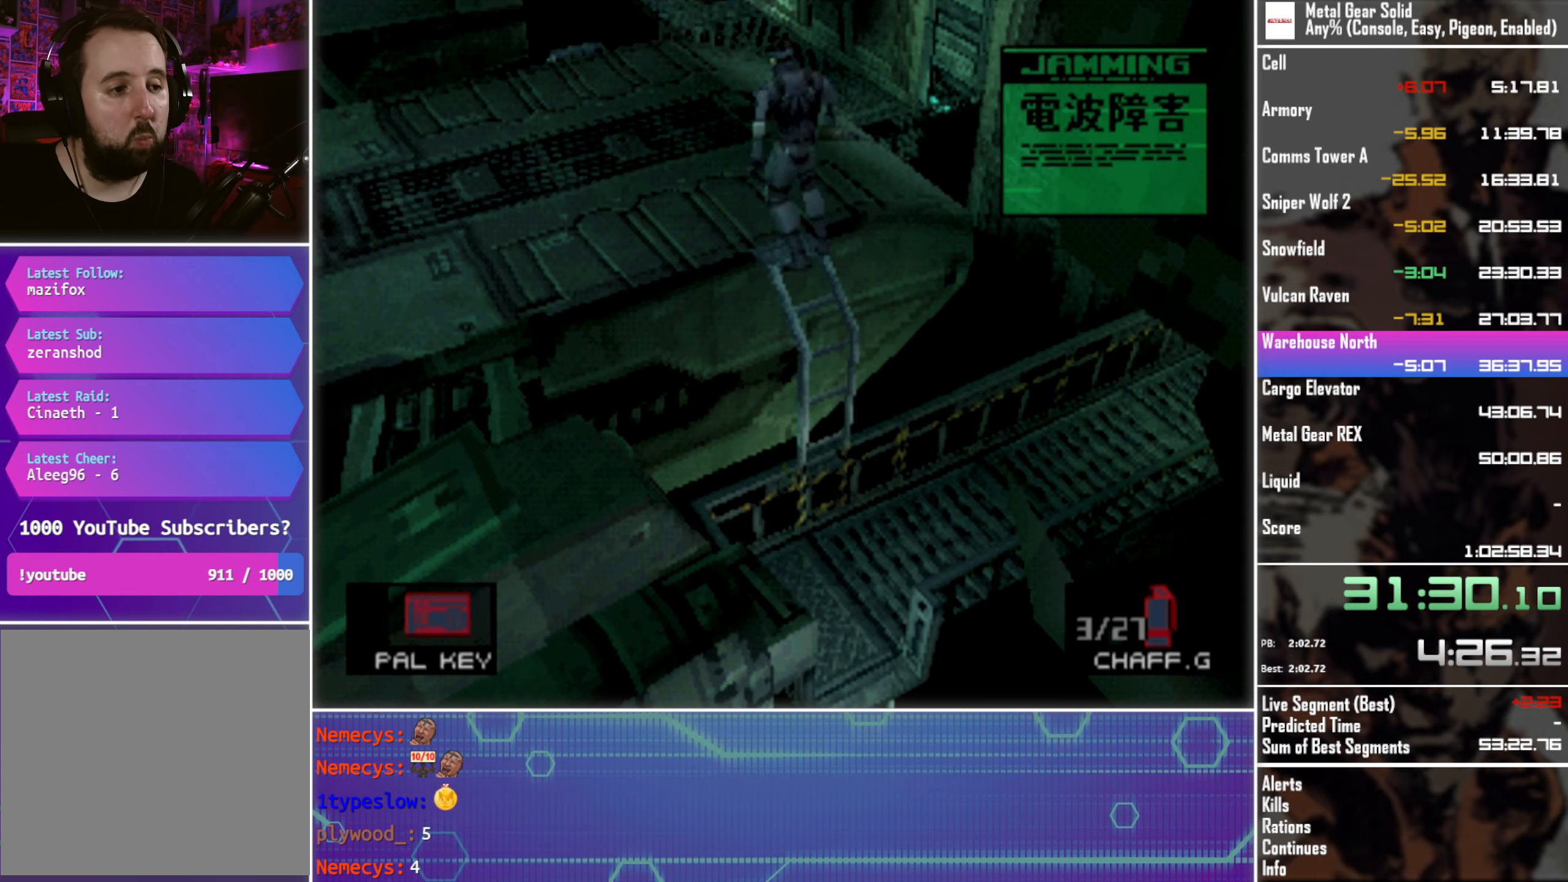
{"buttons": ["DPAD_LEFT"], "left_stick": "center", "events": []}
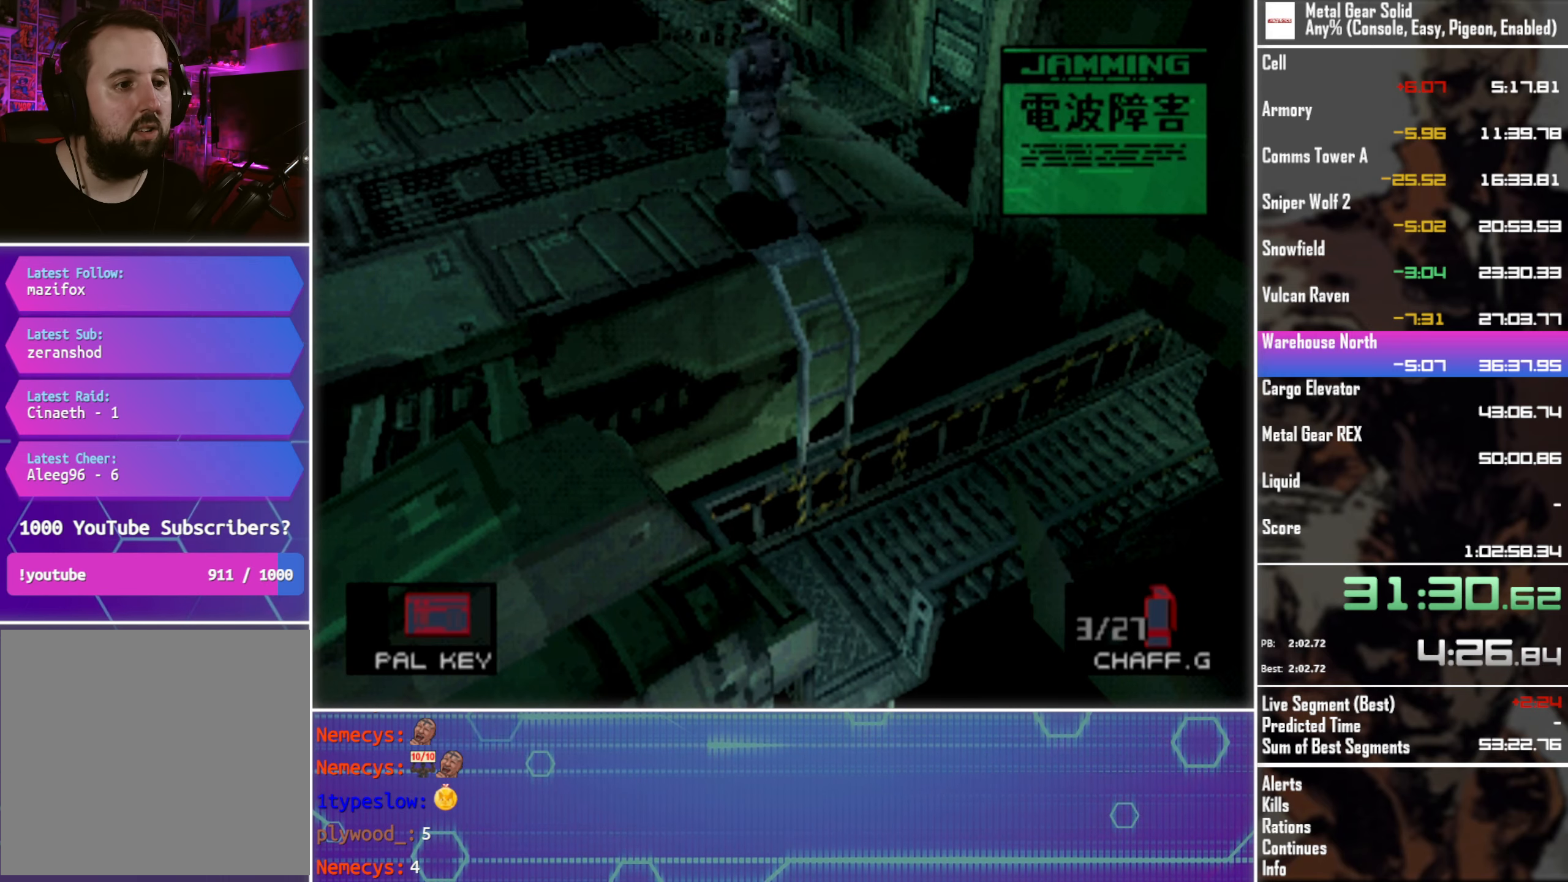
{"buttons": ["DPAD_LEFT"], "left_stick": "center", "events": []}
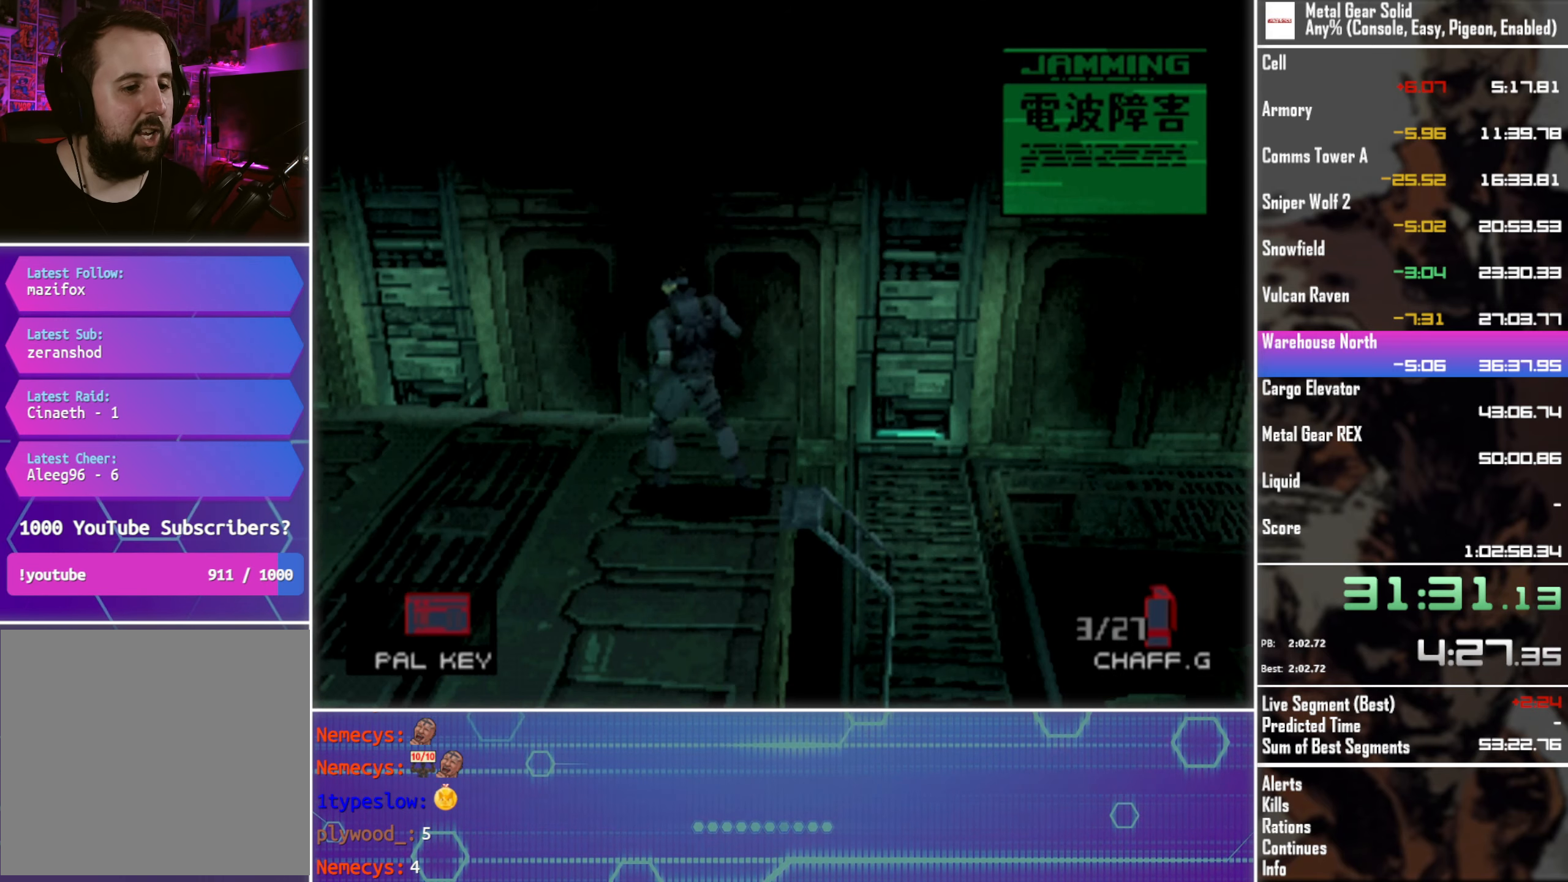
{"buttons": ["DPAD_LEFT"], "left_stick": "center", "events": []}
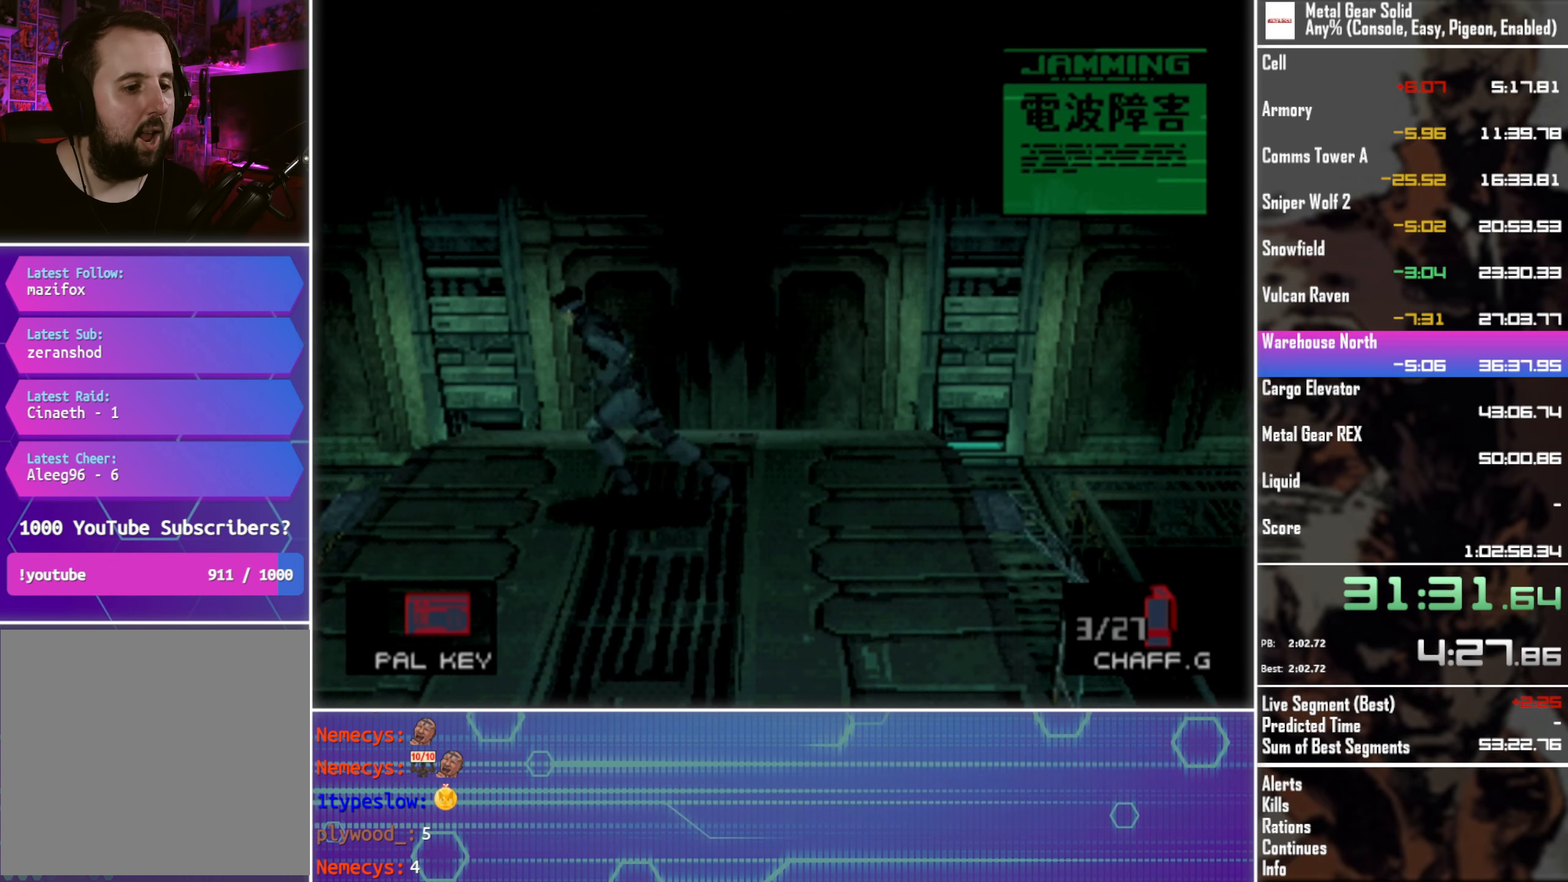
{"buttons": ["DPAD_LEFT"], "left_stick": "center", "events": [[333, "CIRCLE", "down"], [433, "CIRCLE", "up"]]}
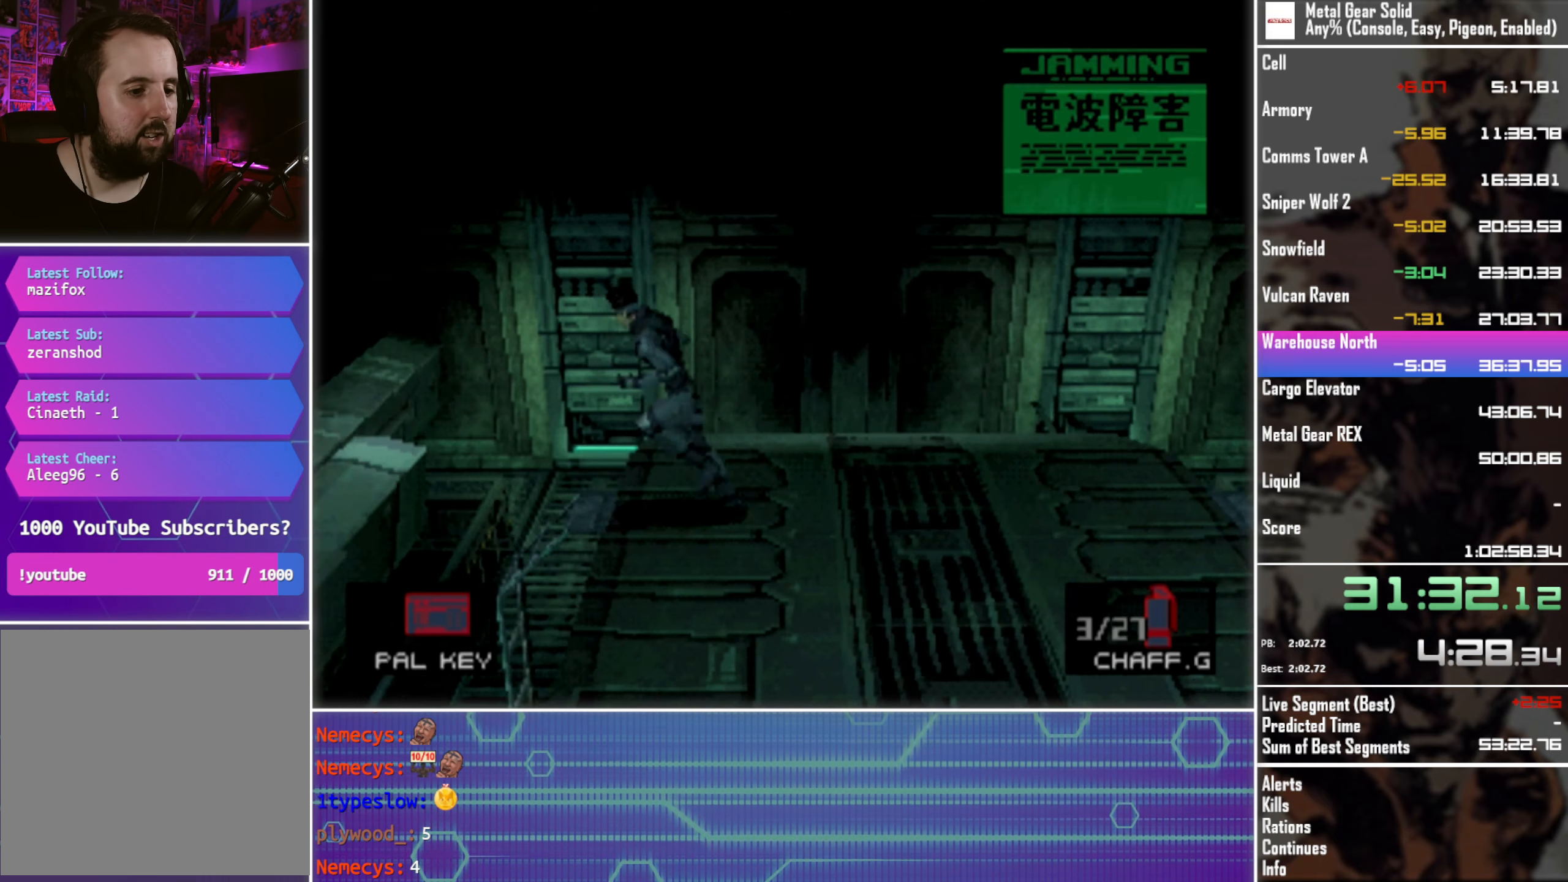
{"buttons": [], "left_stick": "center", "events": [[67, "DPAD_LEFT", "up"]]}
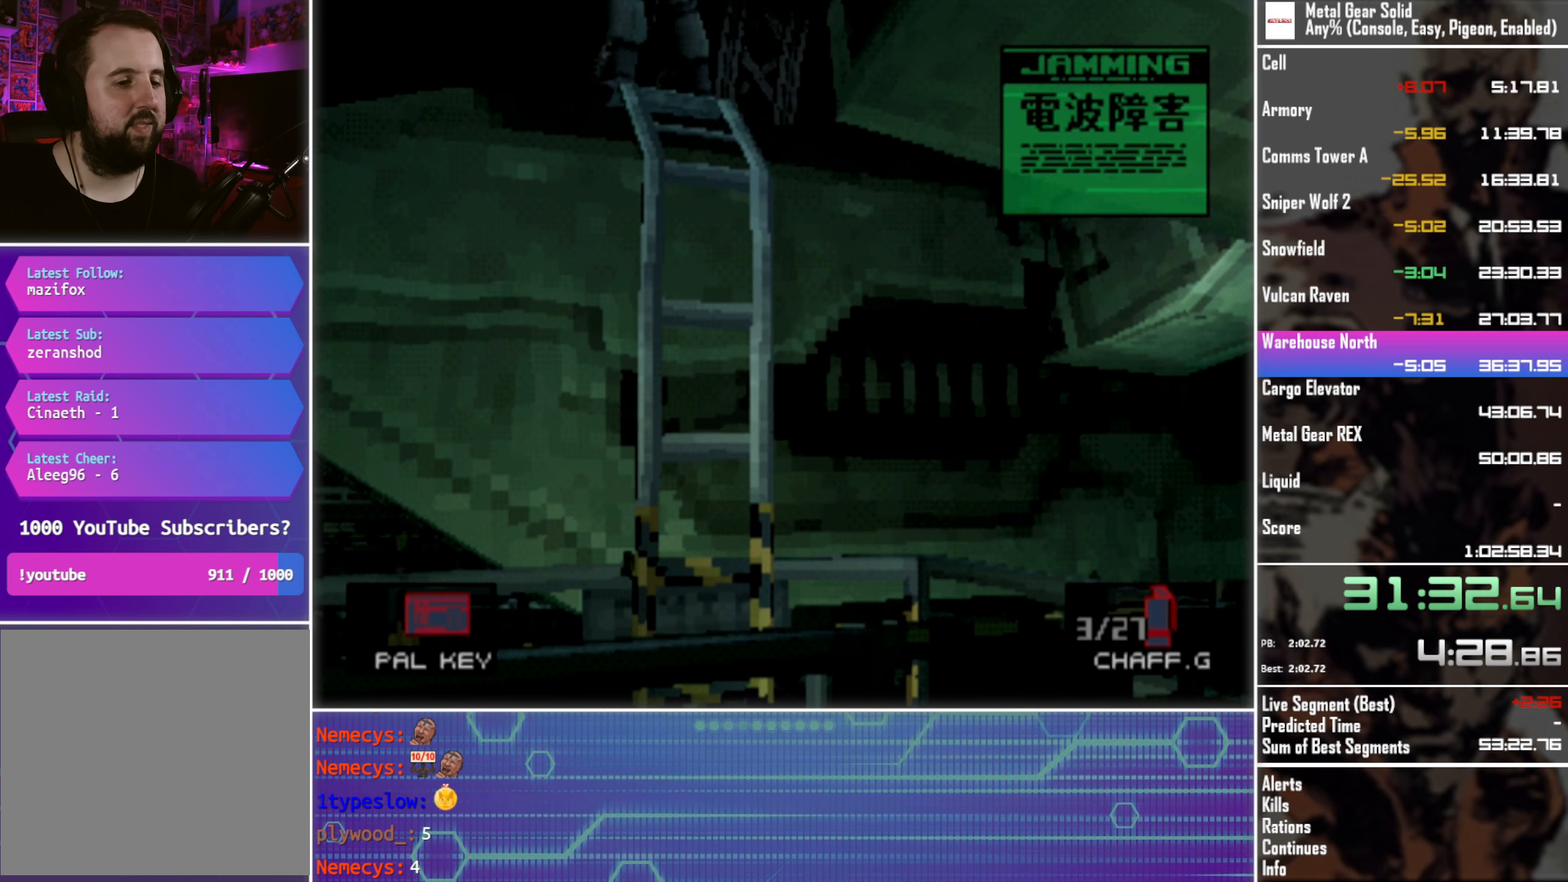
{"buttons": [], "left_stick": "center", "events": []}
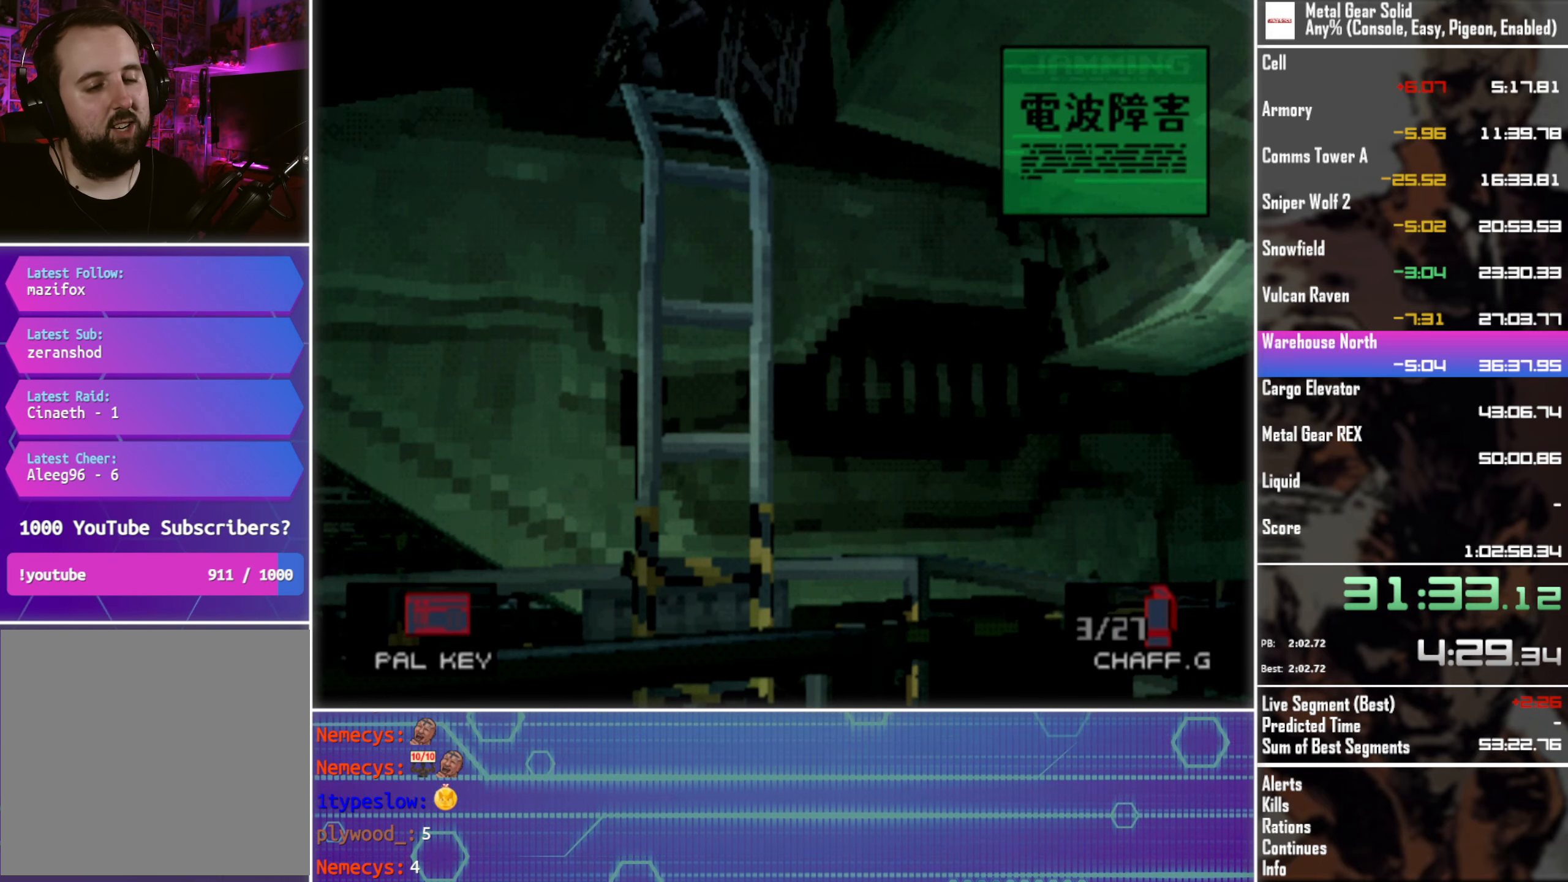
{"buttons": [], "left_stick": "center", "events": []}
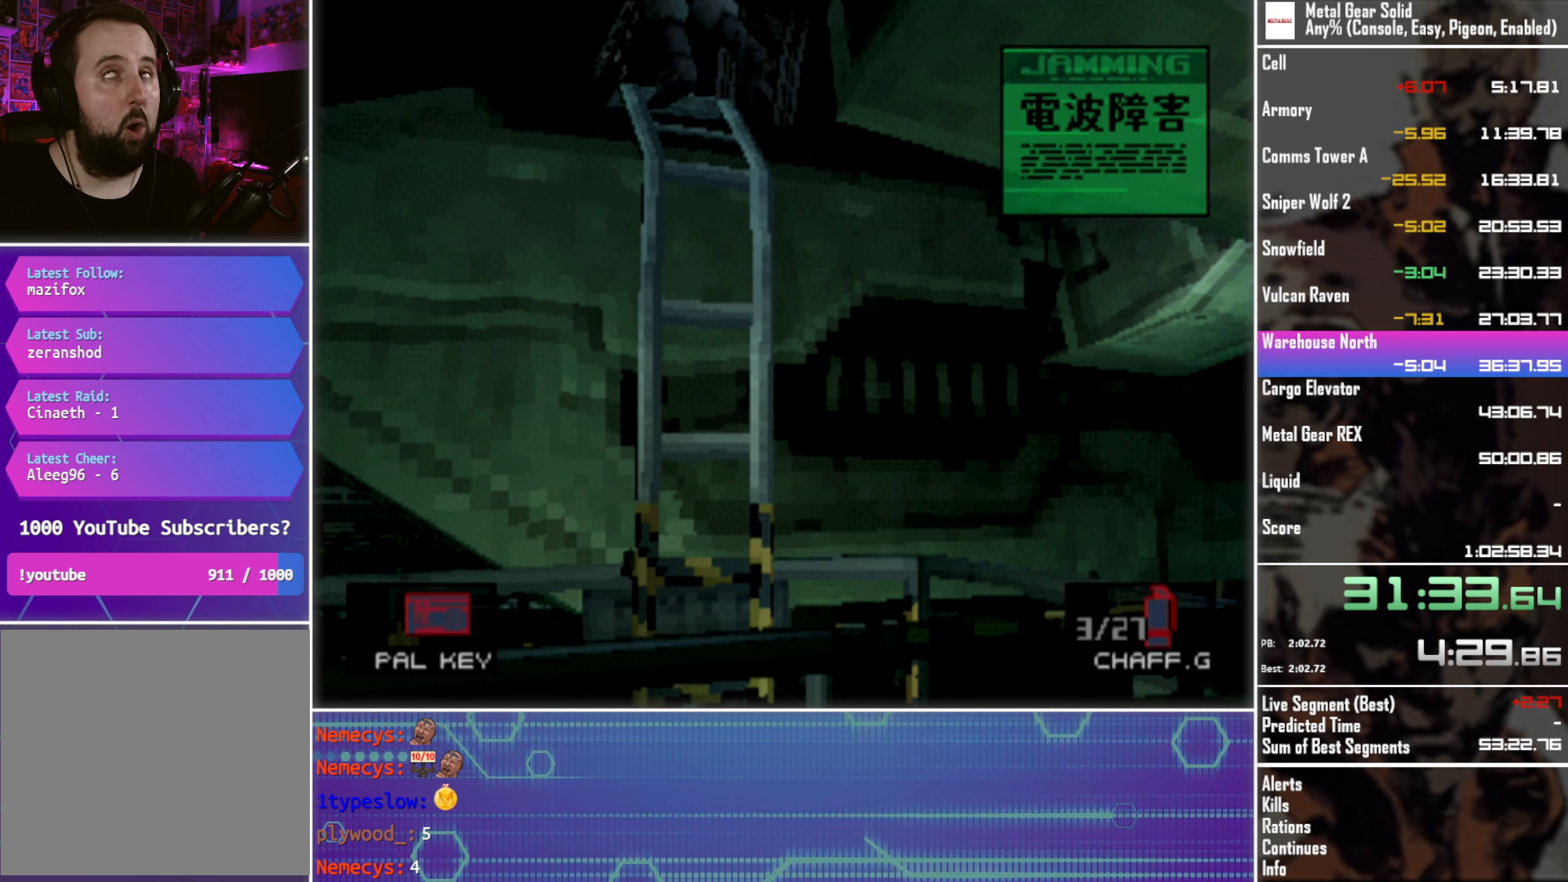
{"buttons": [], "left_stick": "center", "events": []}
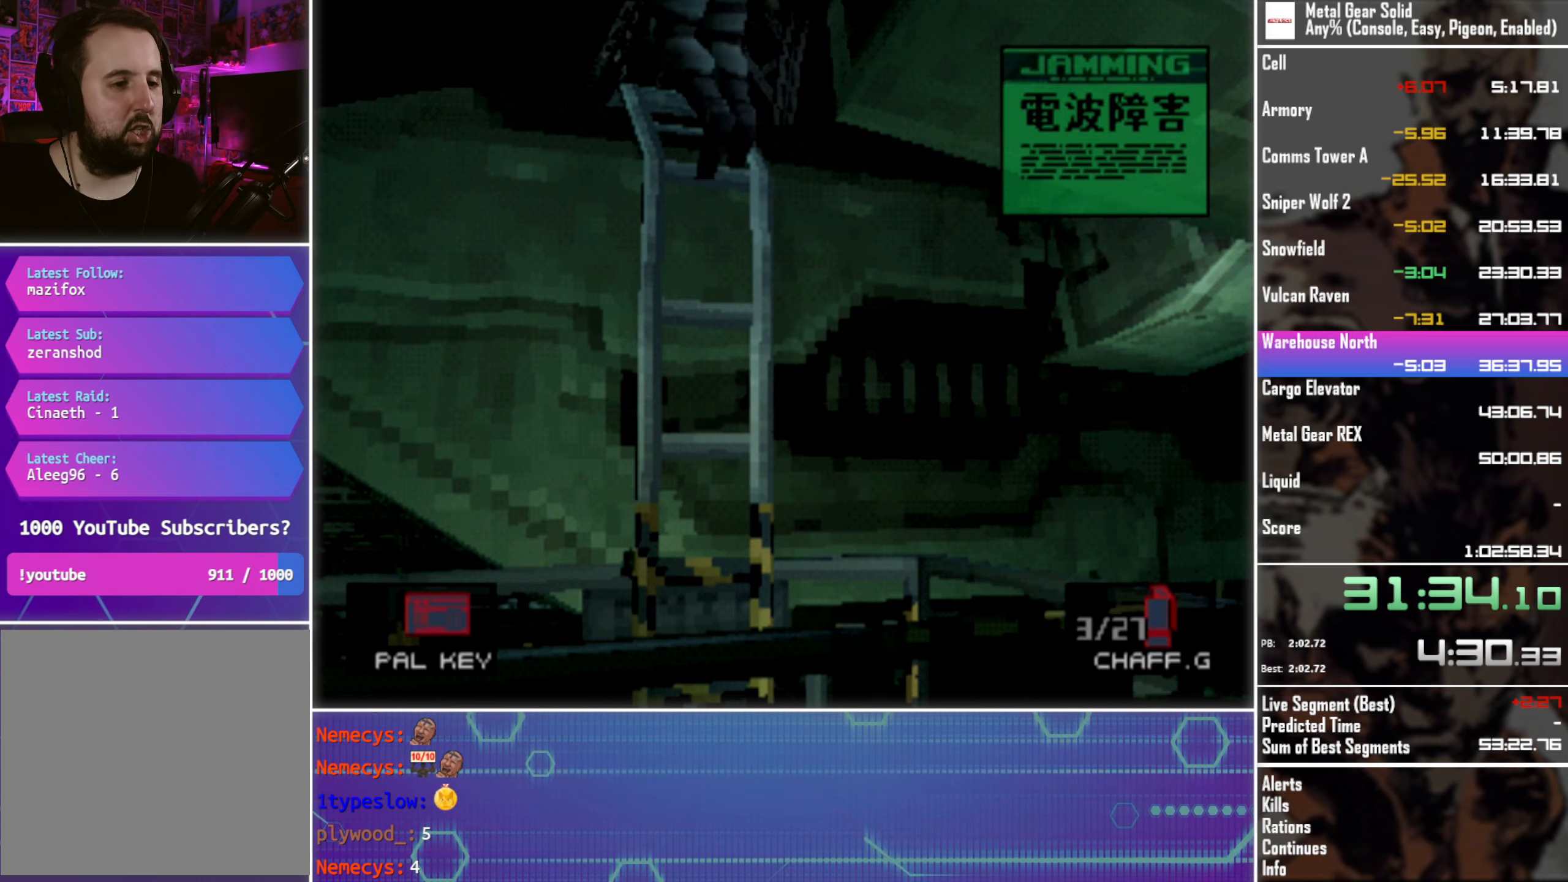
{"buttons": [], "left_stick": "center", "events": []}
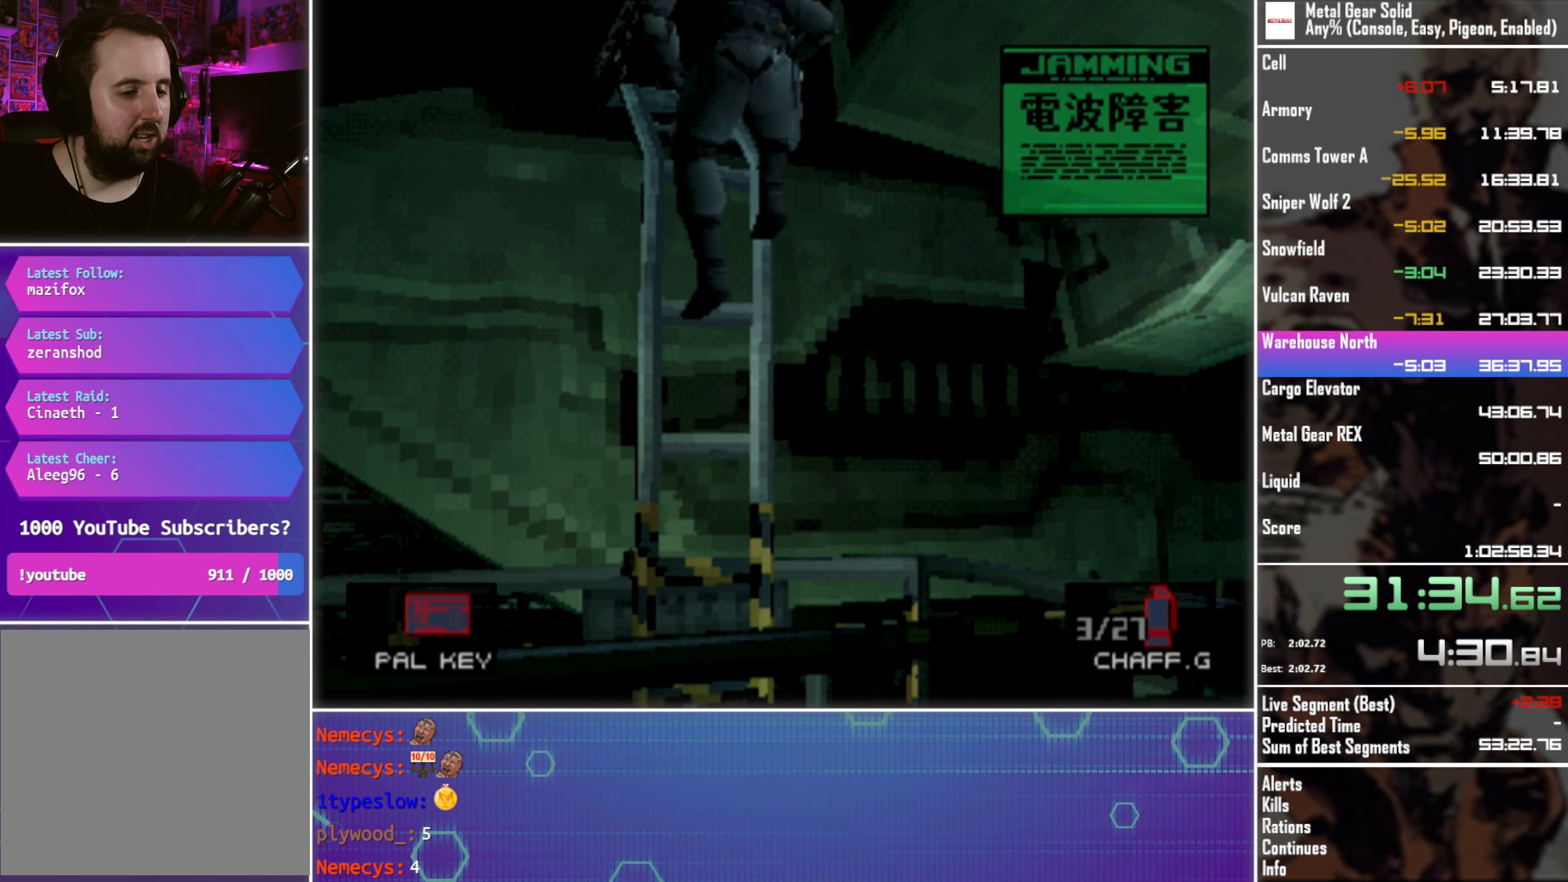
{"buttons": ["DPAD_UP"], "left_stick": "center", "events": [[117, "DPAD_UP", "down"]]}
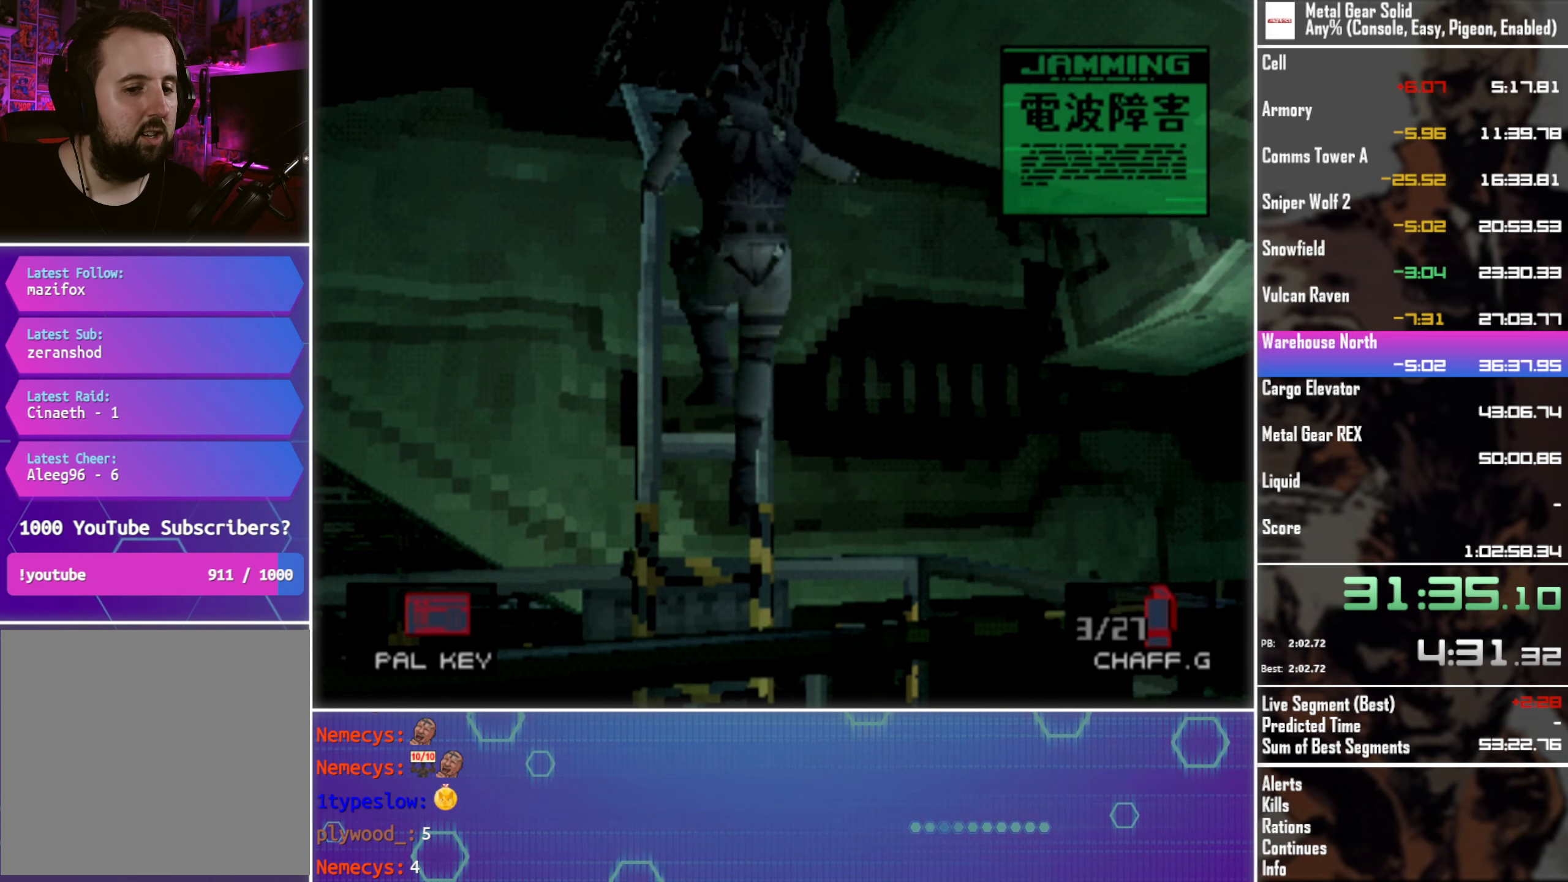
{"buttons": ["DPAD_UP"], "left_stick": "center", "events": []}
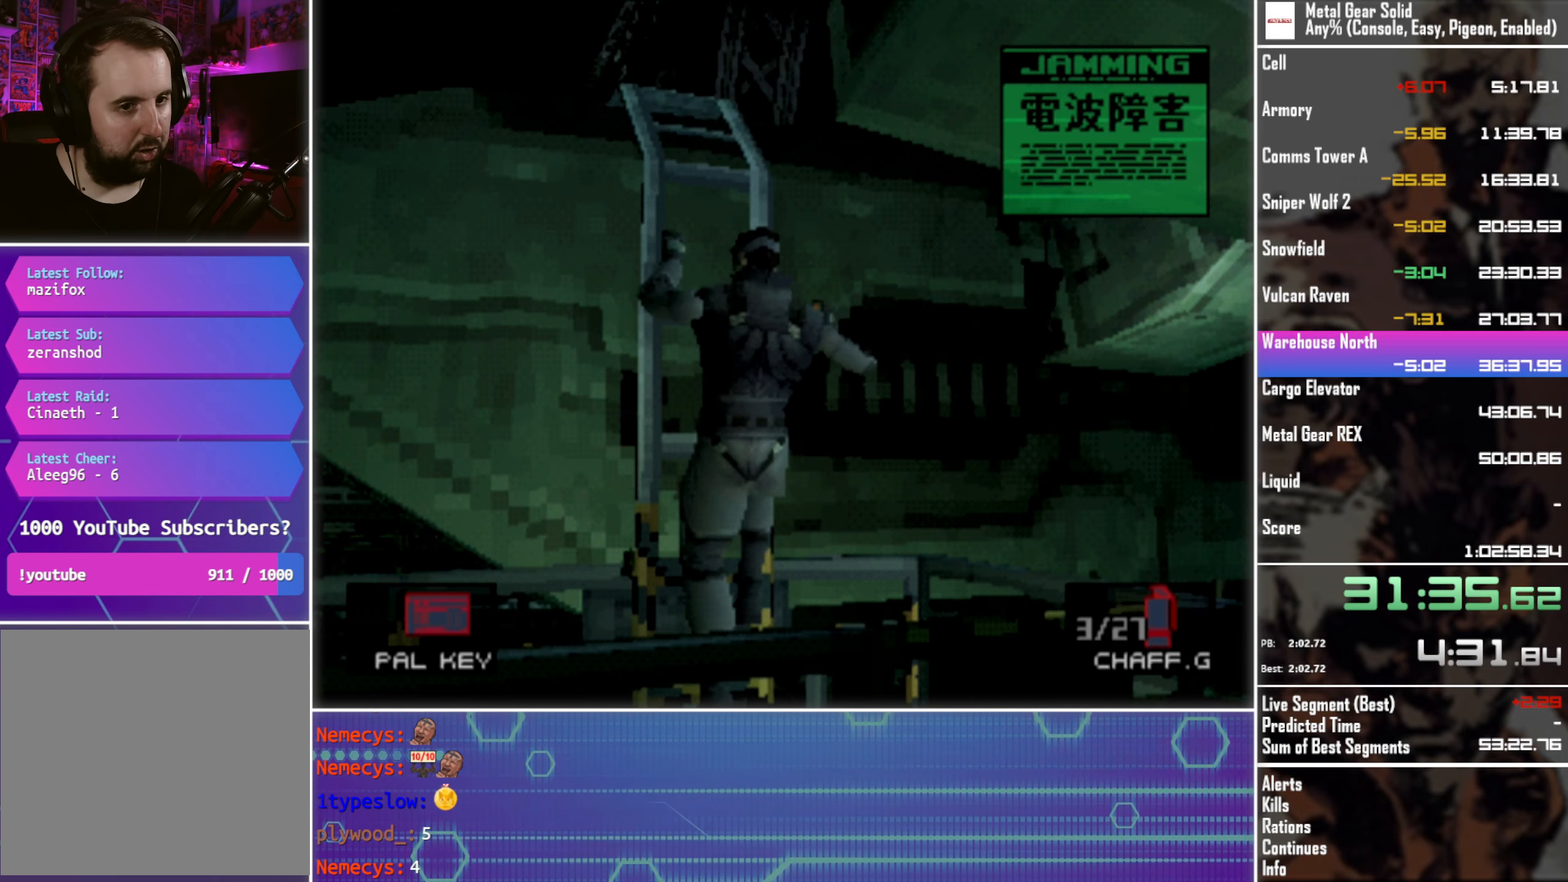
{"buttons": ["DPAD_UP"], "left_stick": "center", "events": []}
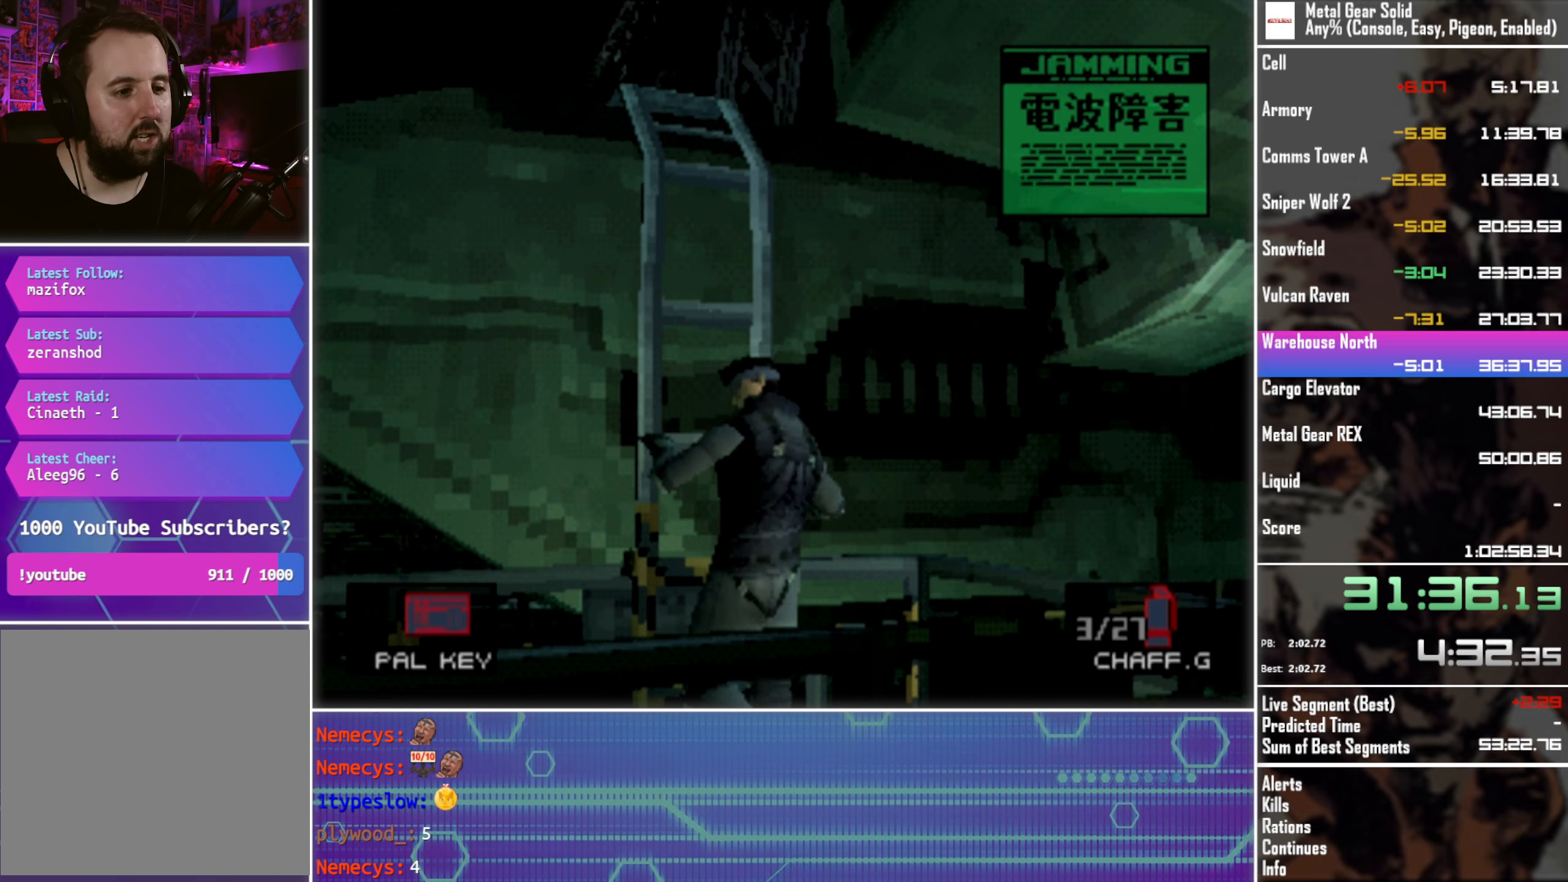
{"buttons": ["DPAD_UP"], "left_stick": "center", "events": []}
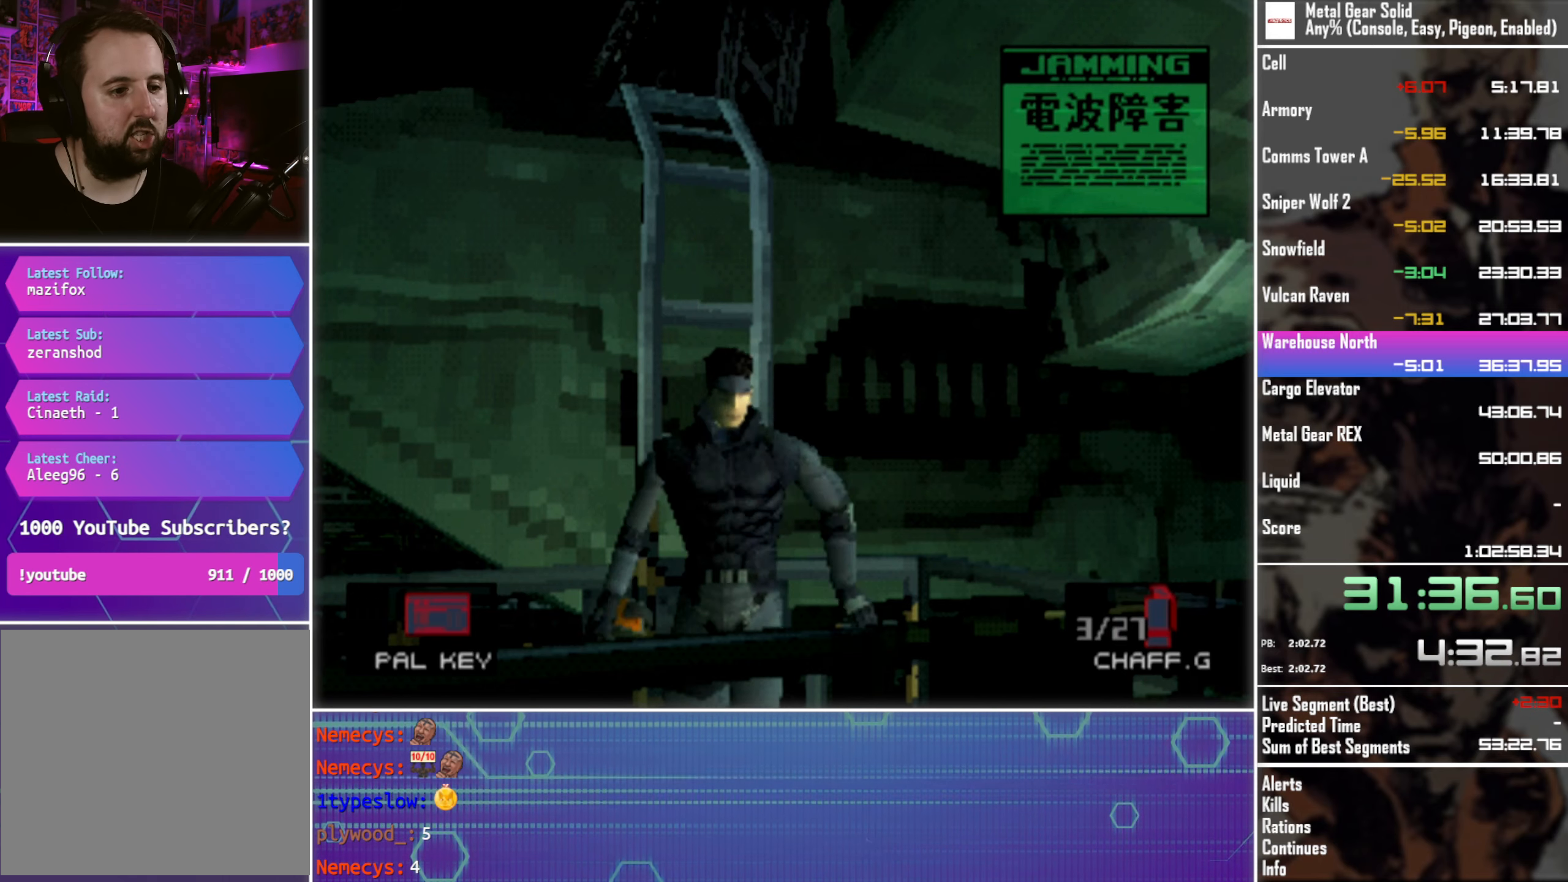
{"buttons": ["DPAD_UP"], "left_stick": "center", "events": []}
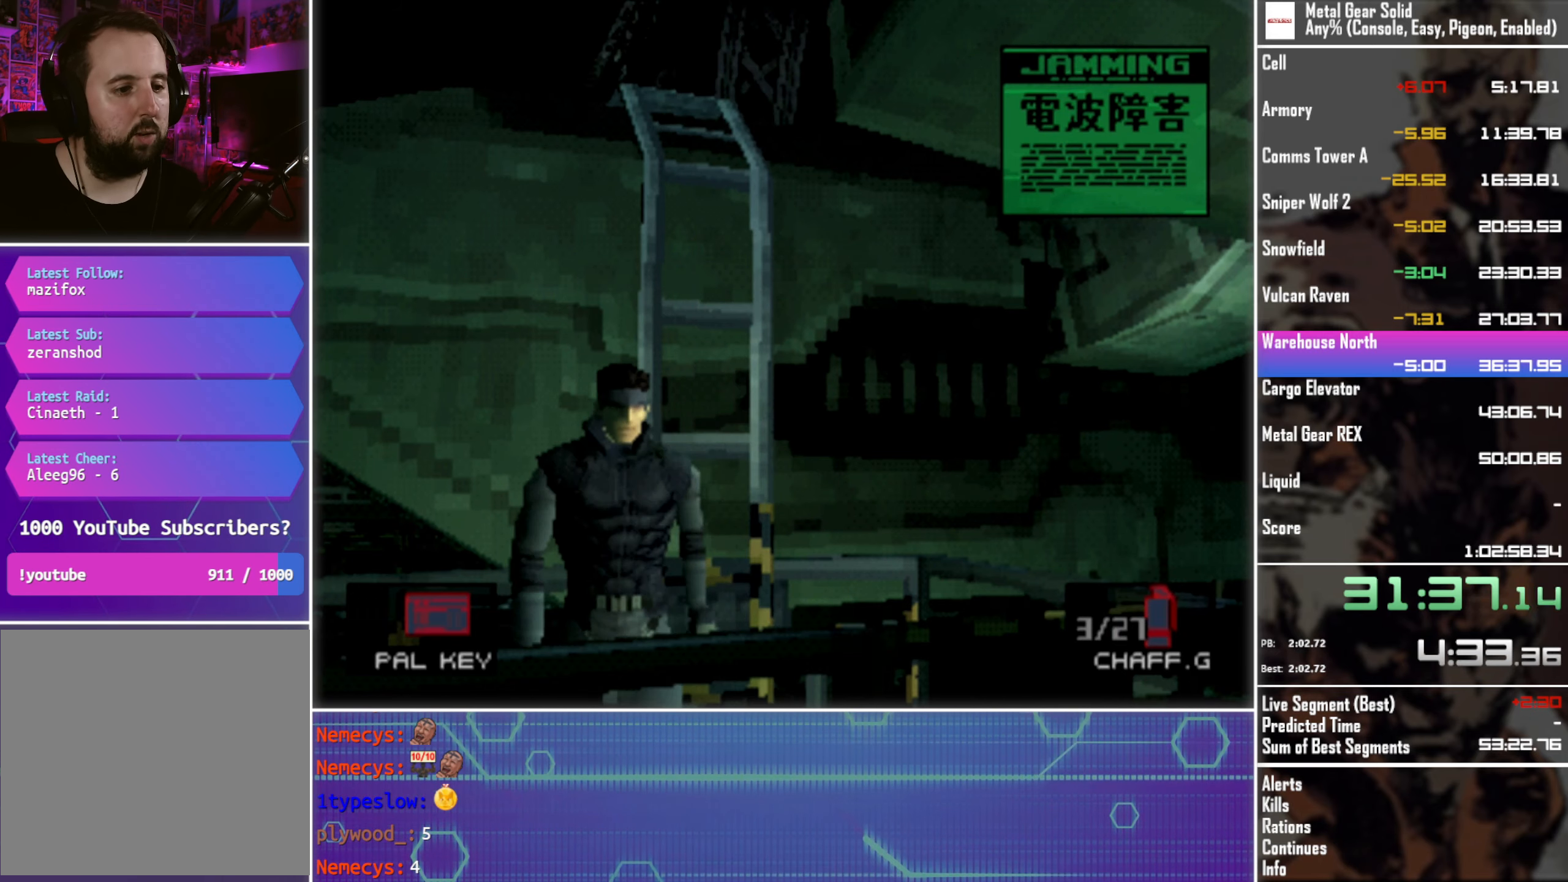
{"buttons": ["DPAD_UP"], "left_stick": "center", "events": []}
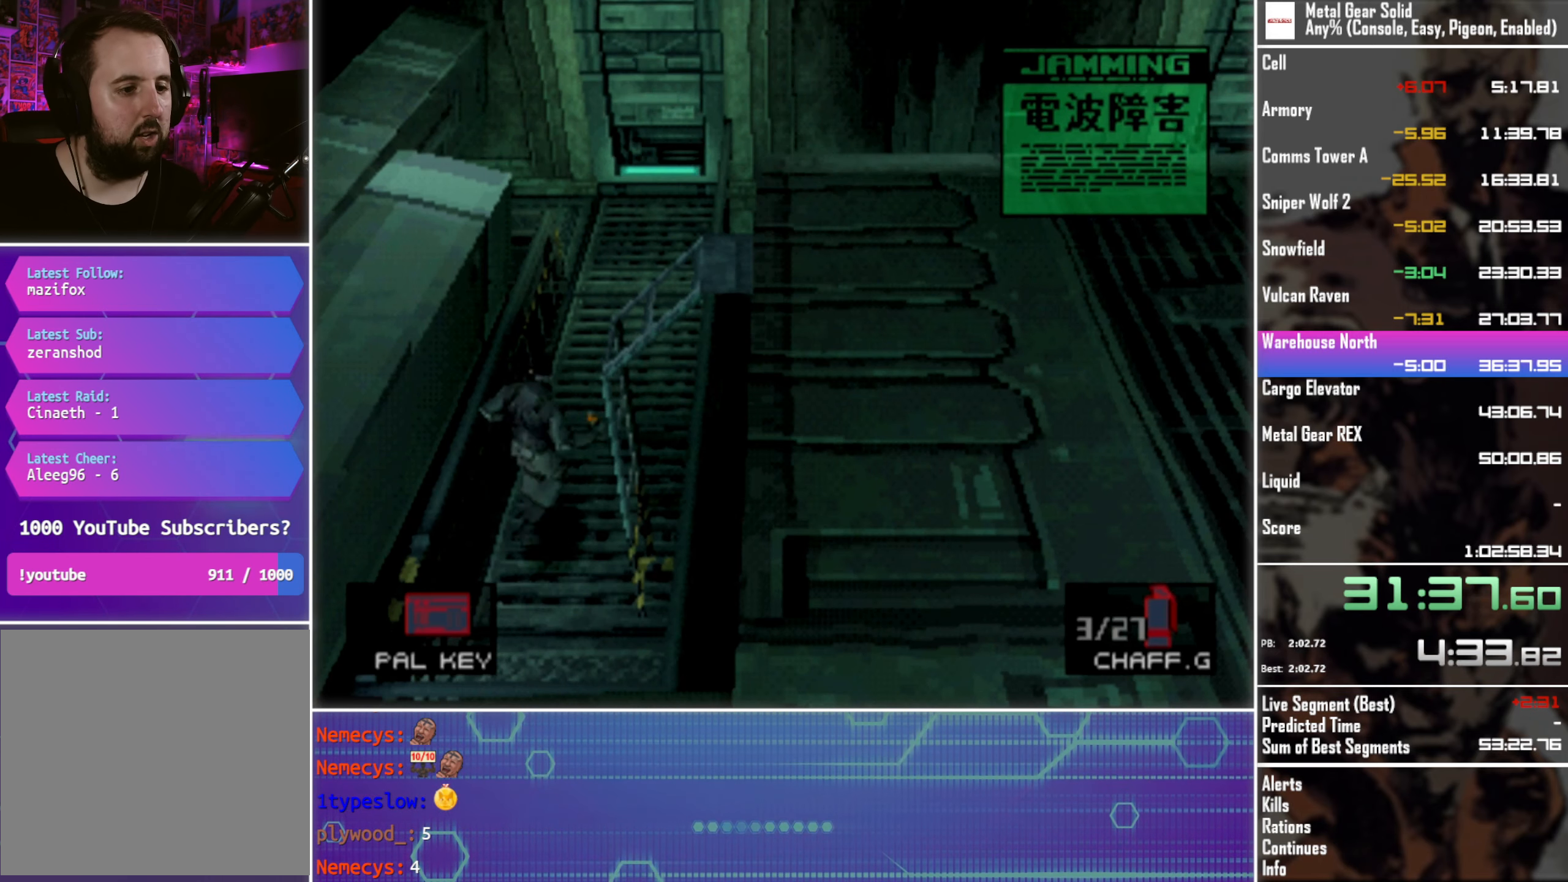
{"buttons": ["DPAD_UP"], "left_stick": "center", "events": []}
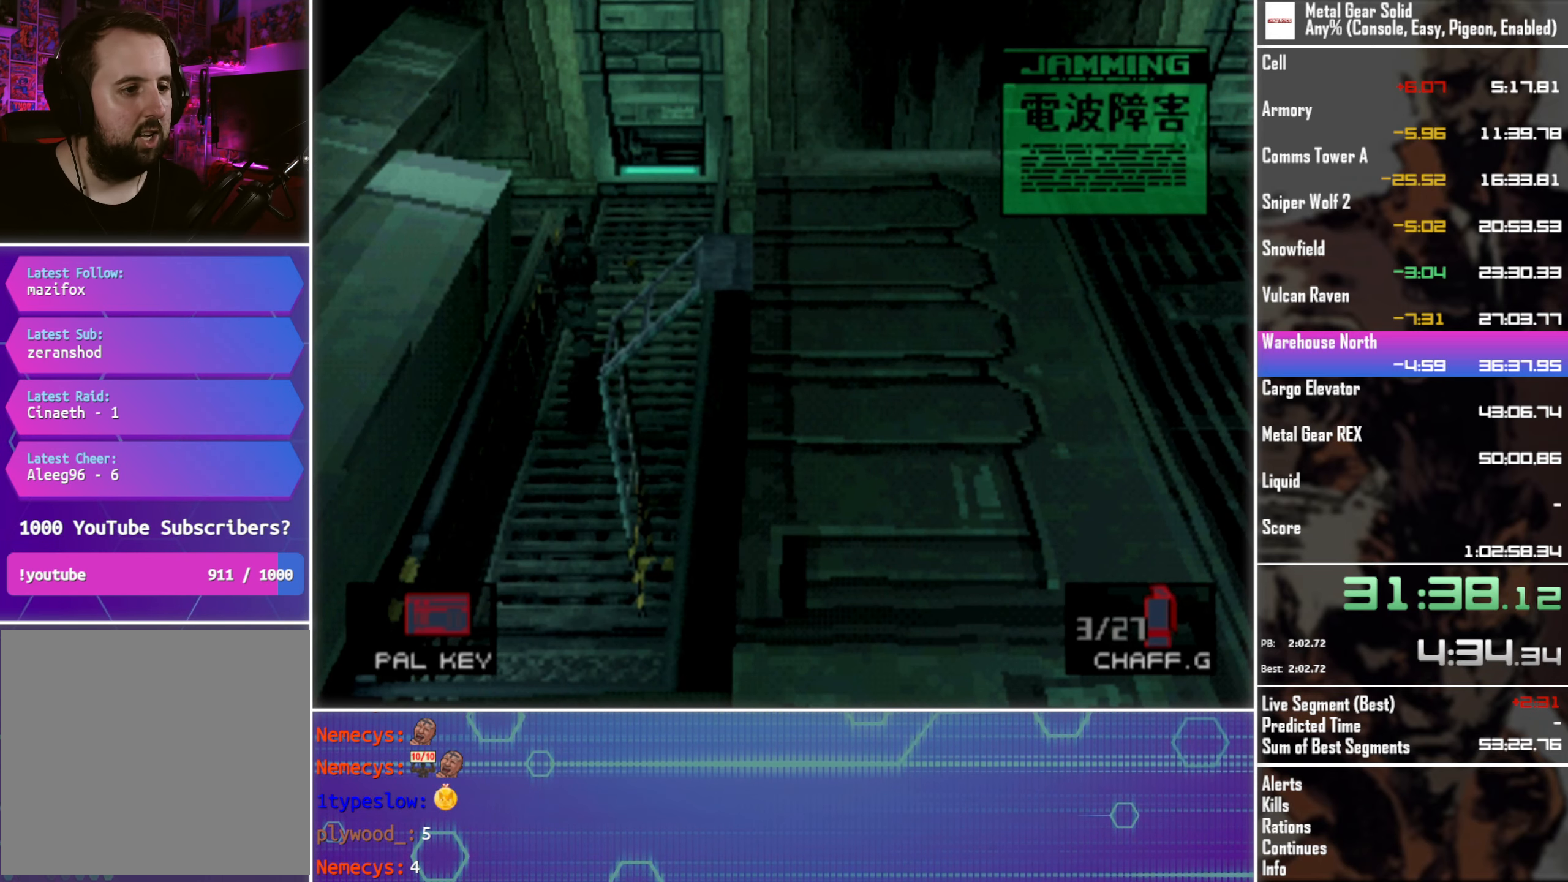
{"buttons": ["DPAD_DOWN", "DPAD_LEFT"], "left_stick": "center", "events": [[267, "DPAD_LEFT", "down"], [384, "DPAD_UP", "up"], [450, "DPAD_DOWN", "down"]]}
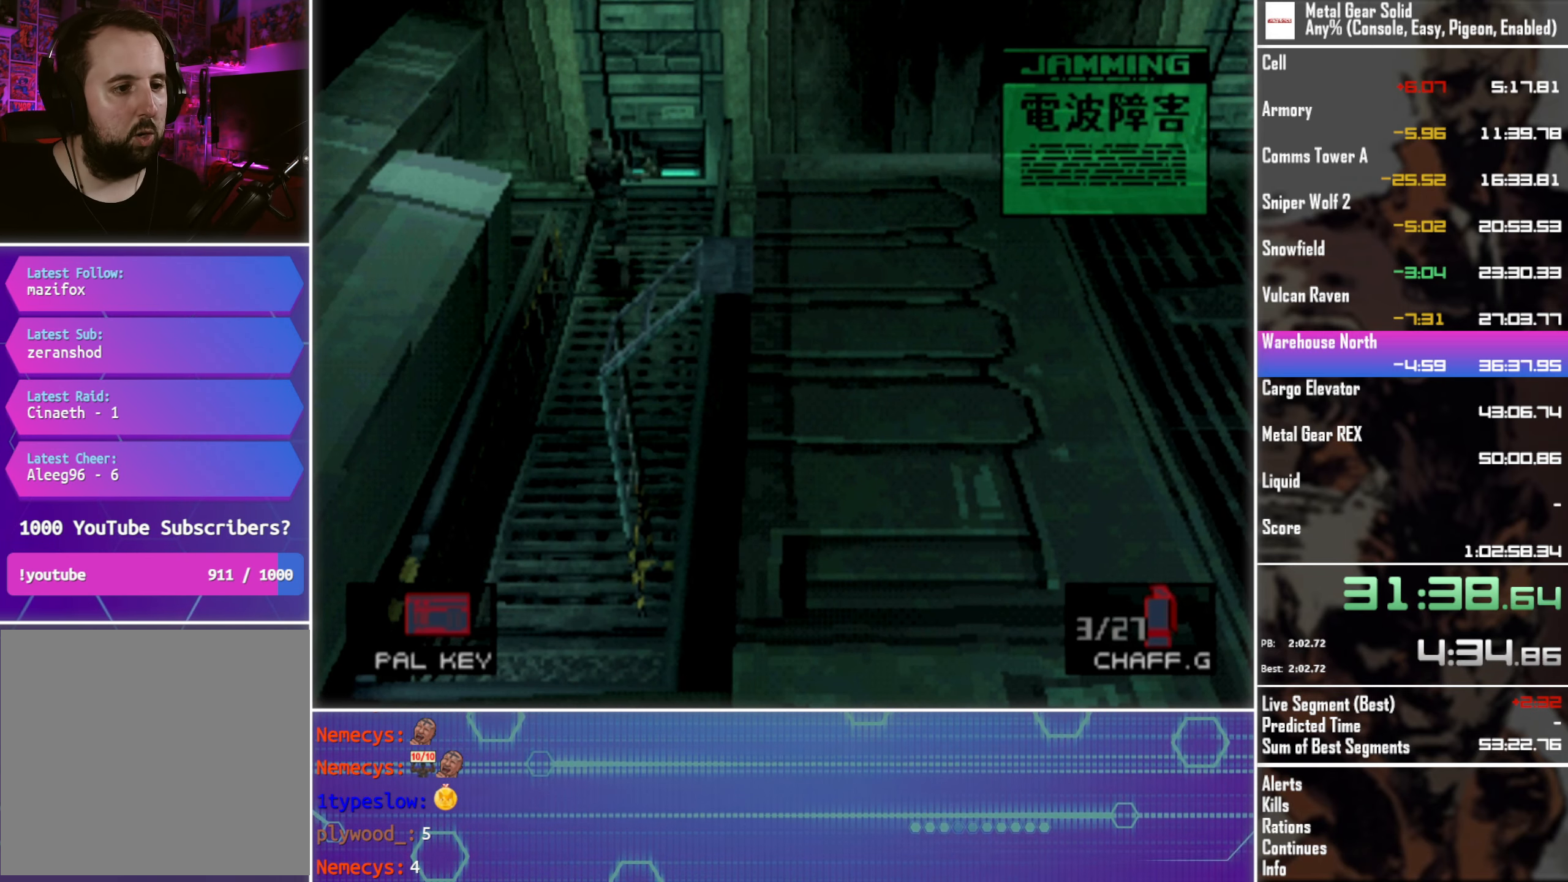
{"buttons": ["DPAD_LEFT"], "left_stick": "center", "events": [[250, "DPAD_DOWN", "up"]]}
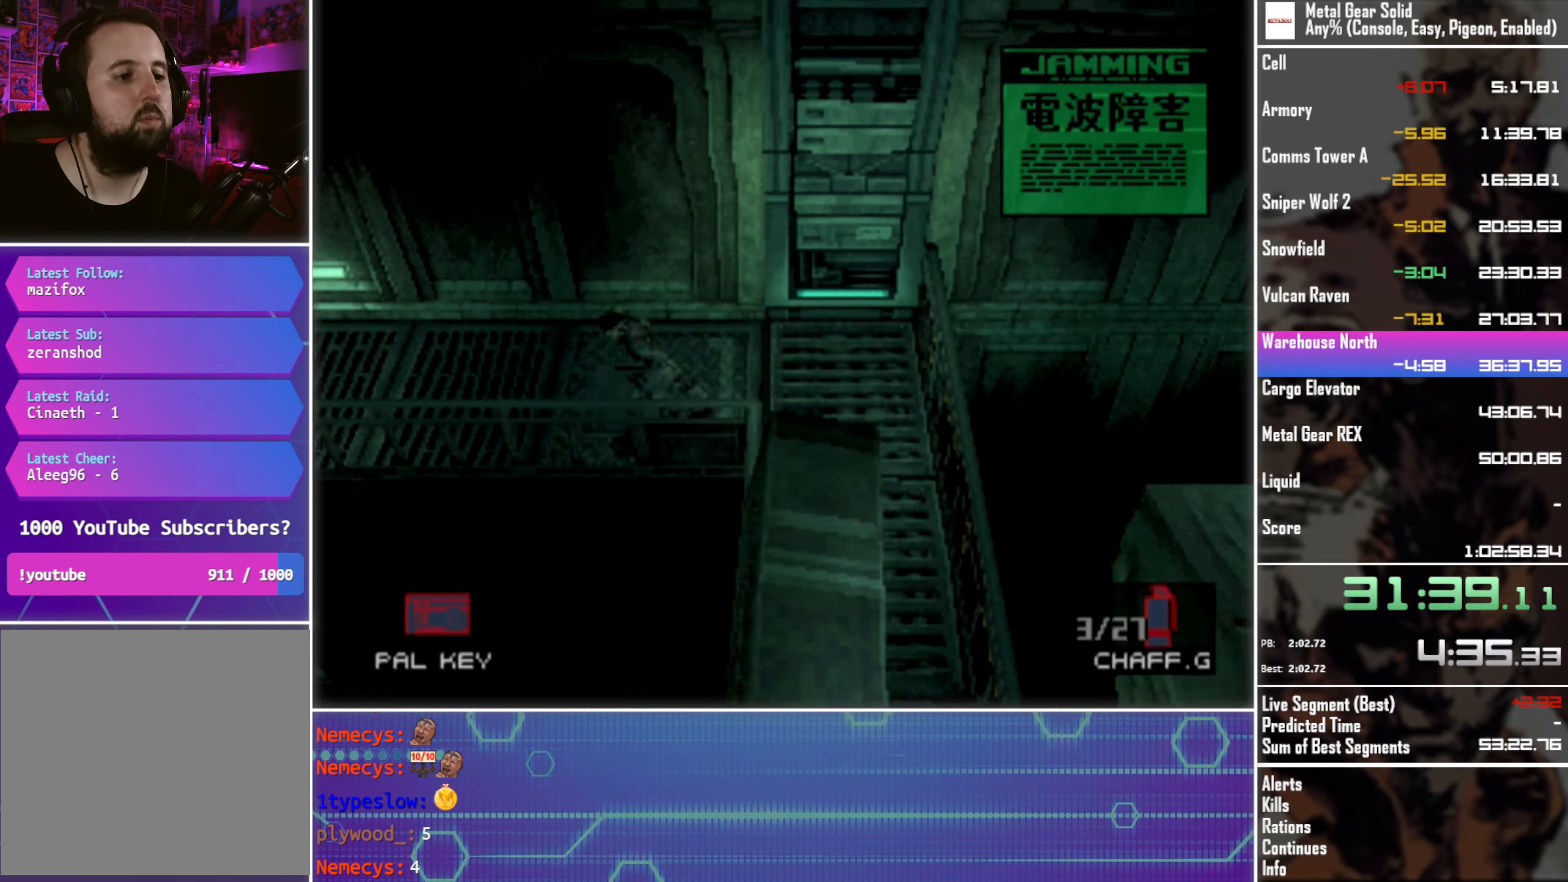
{"buttons": ["DPAD_LEFT"], "left_stick": "center", "events": []}